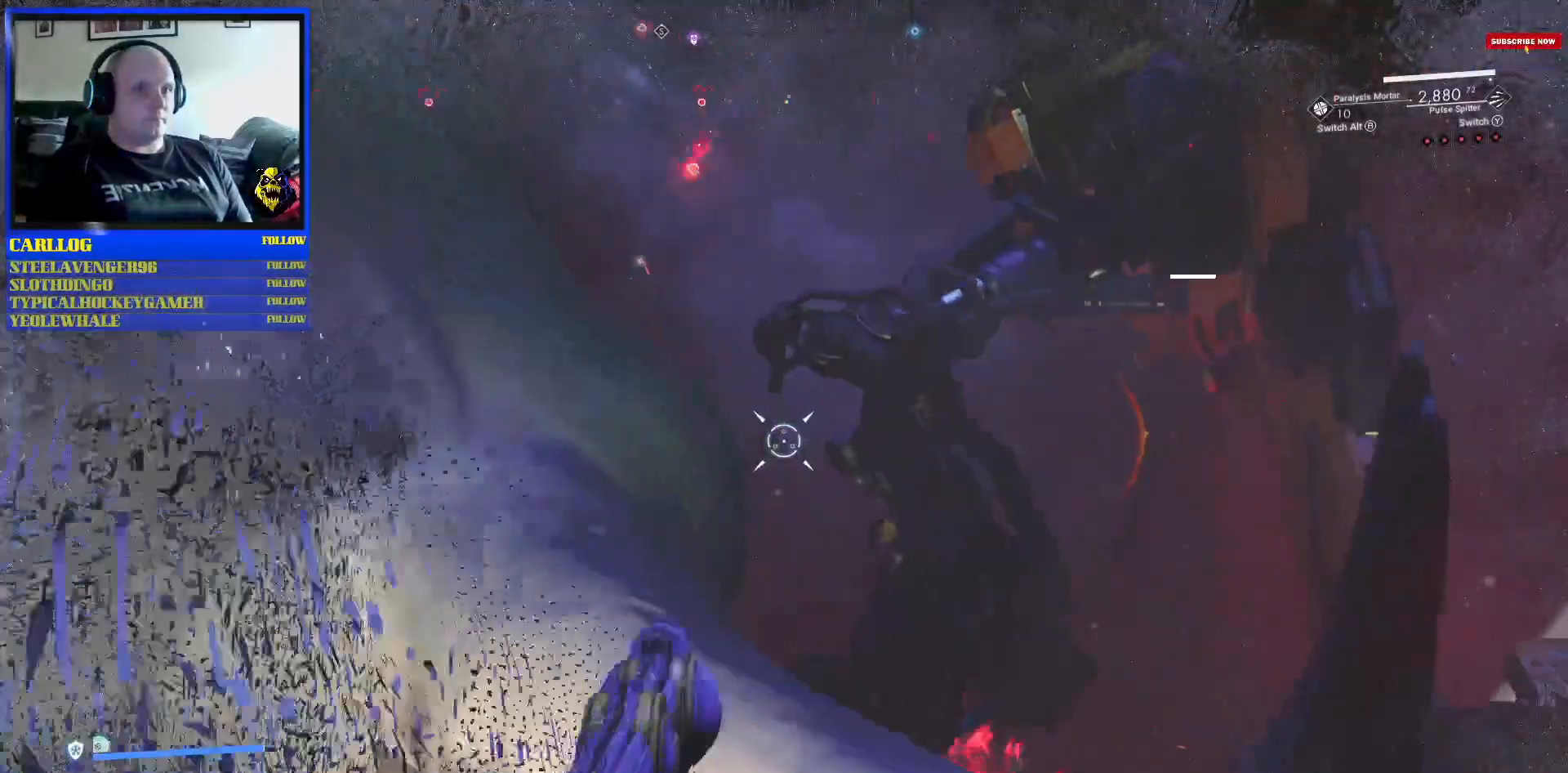
Gameplay with a controller (Xbox layout); each line is a JSON object with the inputs held at the frame after it (dt_ms = milliseconds from this image to that frame). "events" lists button and stick changes between this image and that frame as [ms after this image, input, new state], when the widget could be followed in between. Not read: L2 L3.
{"dt_ms": 500, "buttons": [], "left_stick": "down-right", "right_stick": "center", "events": [[467, "left_stick", "down-right"]]}
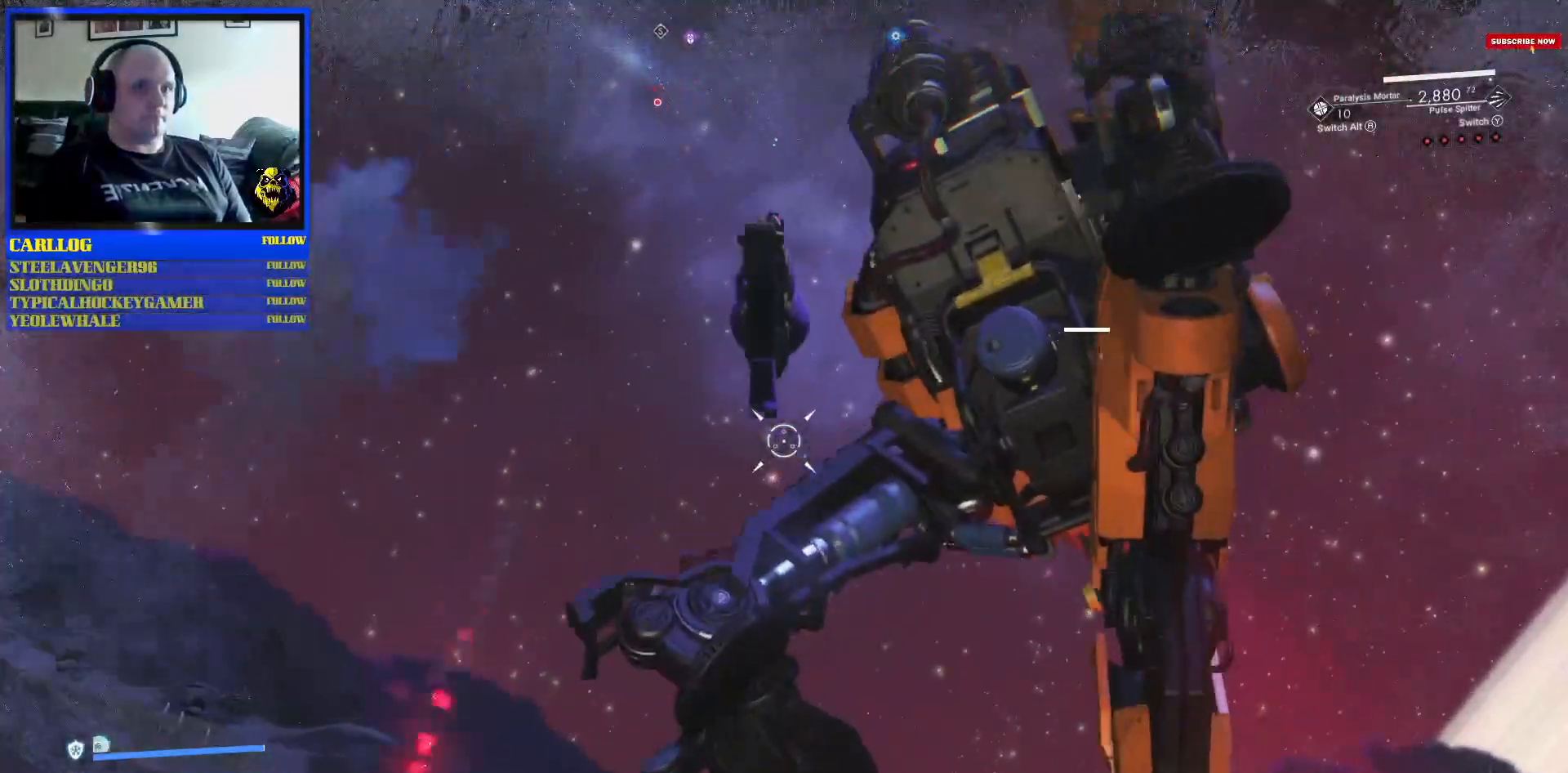
{"dt_ms": 500, "buttons": ["A"], "left_stick": "down-right", "right_stick": "center", "events": [[383, "A", "down"]]}
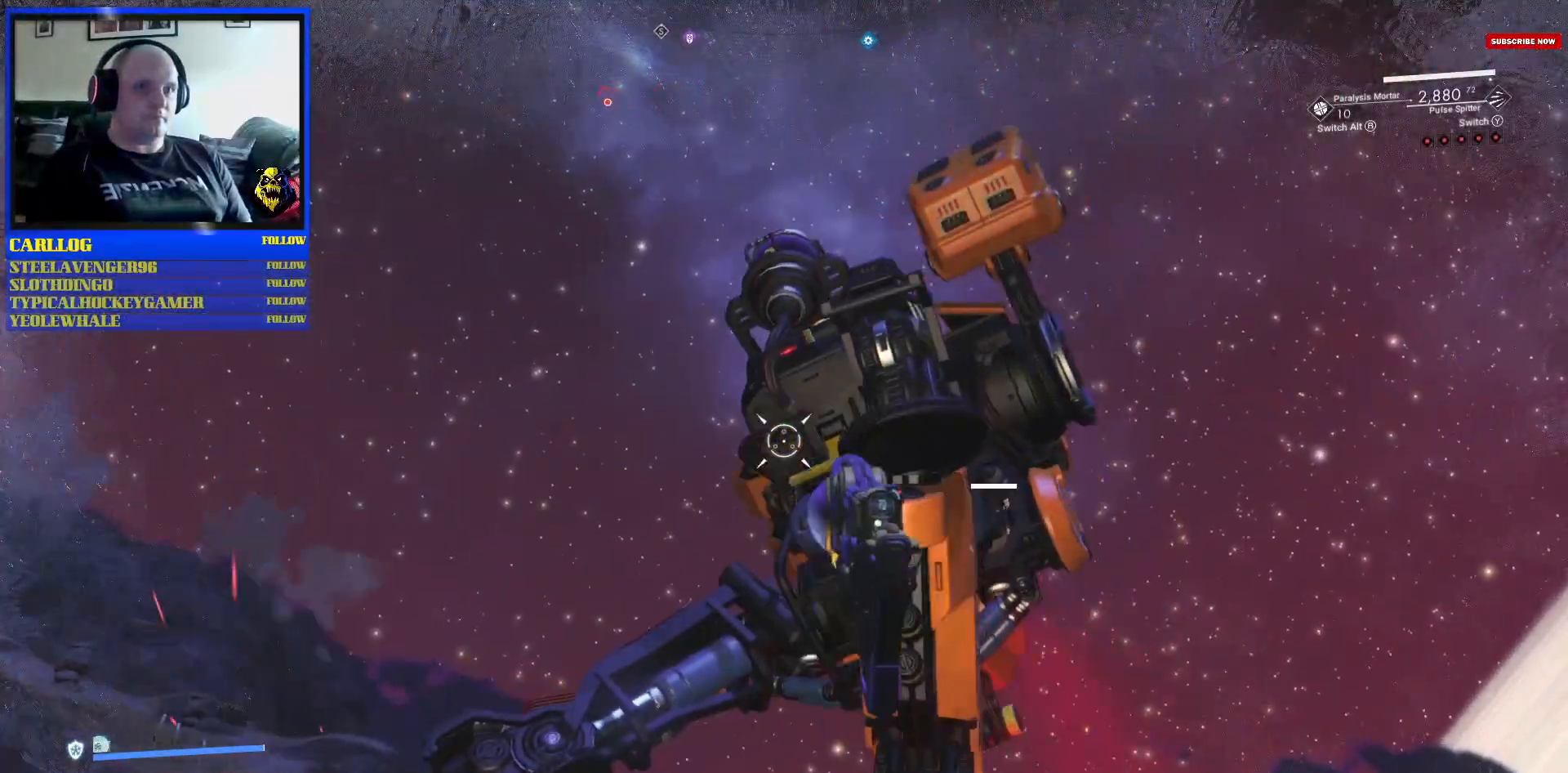
{"dt_ms": 500, "buttons": [], "left_stick": "down-right", "right_stick": "down-left", "events": [[300, "A", "up"], [300, "right_stick", "down-left"]]}
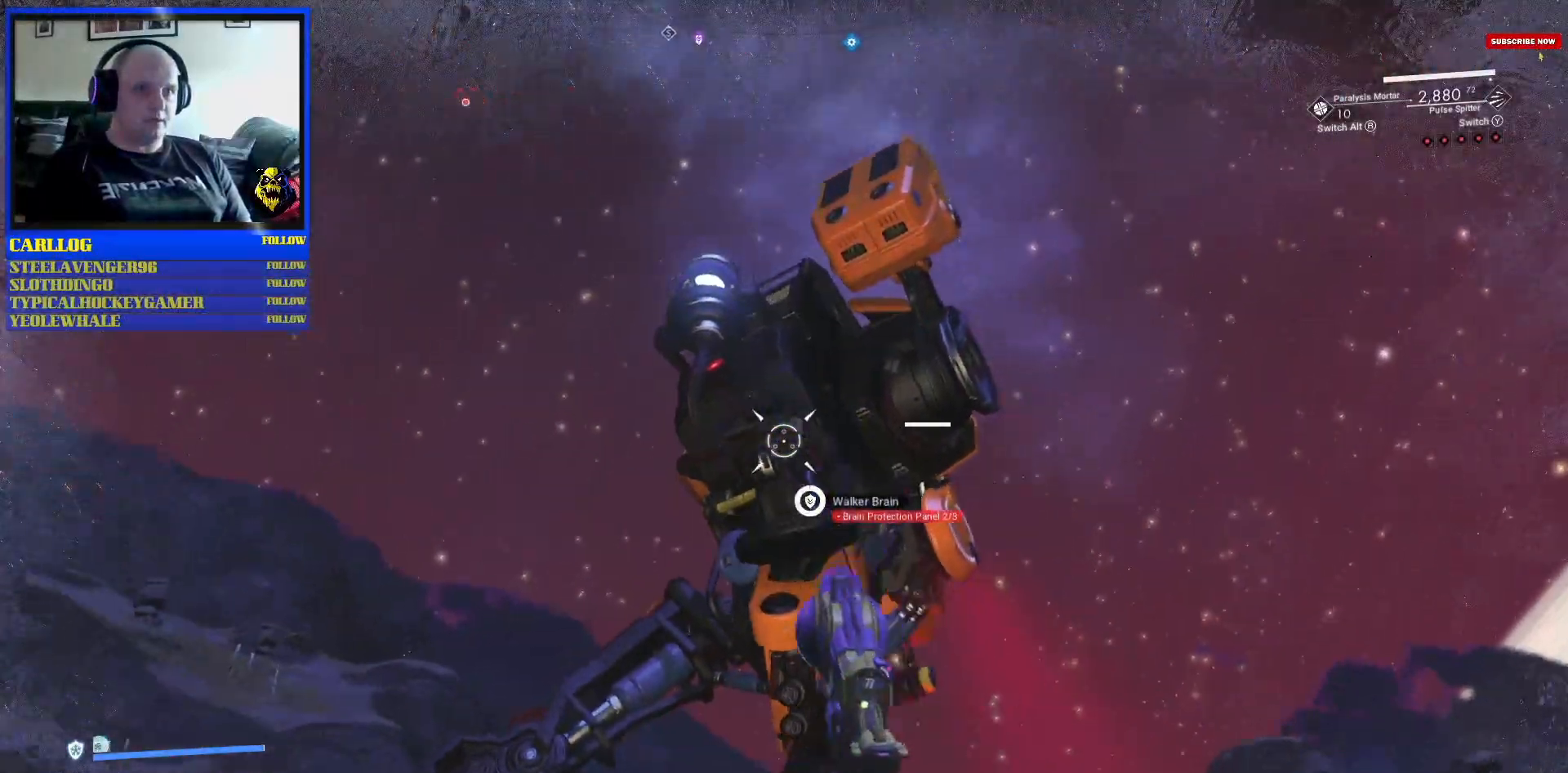
{"dt_ms": 500, "buttons": [], "left_stick": "down", "right_stick": "center", "events": [[33, "right_stick", "down"], [150, "left_stick", "down"], [350, "right_stick", "center"]]}
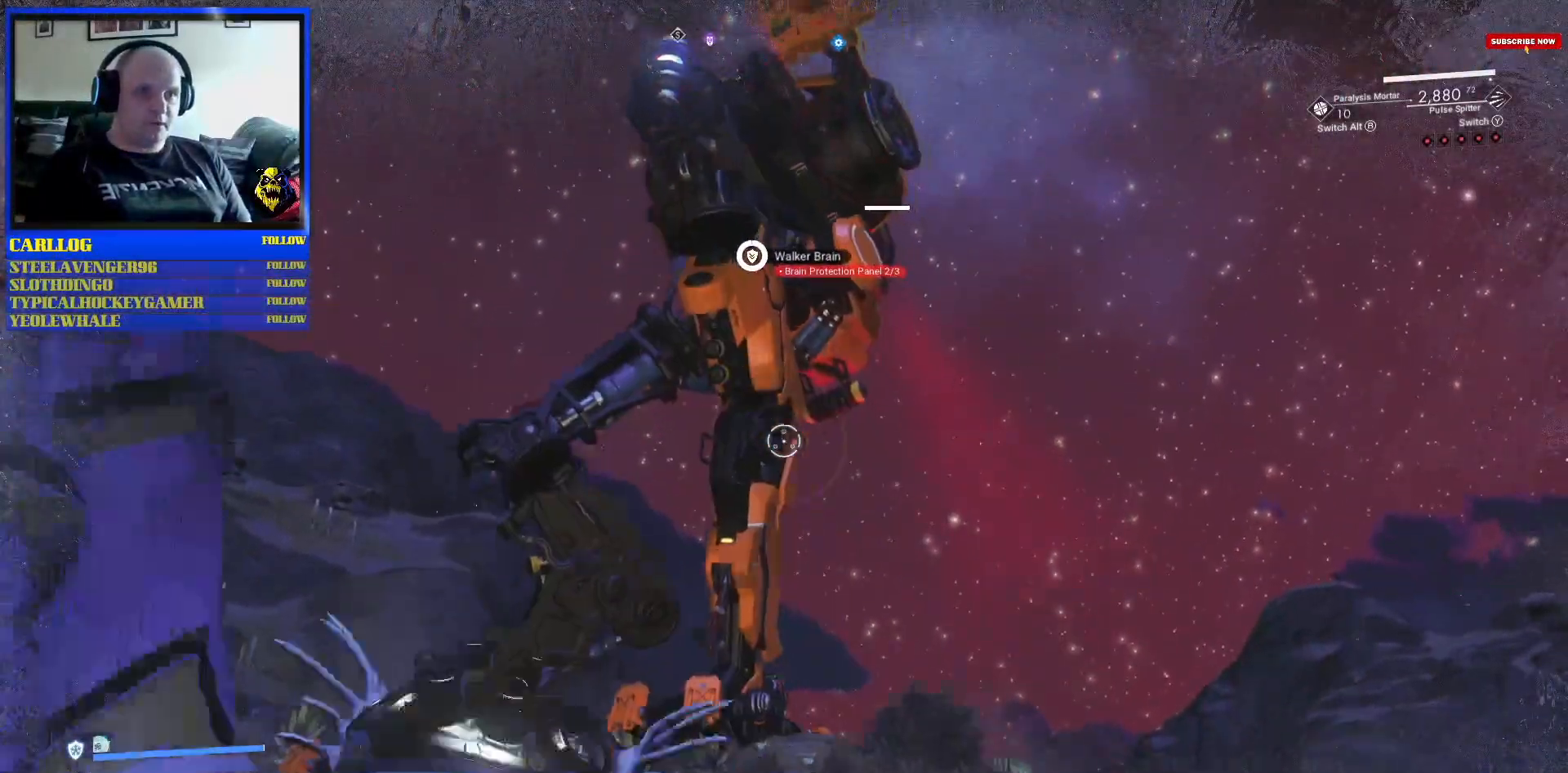
{"dt_ms": 500, "buttons": [], "left_stick": "down-right", "right_stick": "center", "events": [[50, "left_stick", "down-right"], [50, "right_stick", "down-left"], [267, "right_stick", "center"]]}
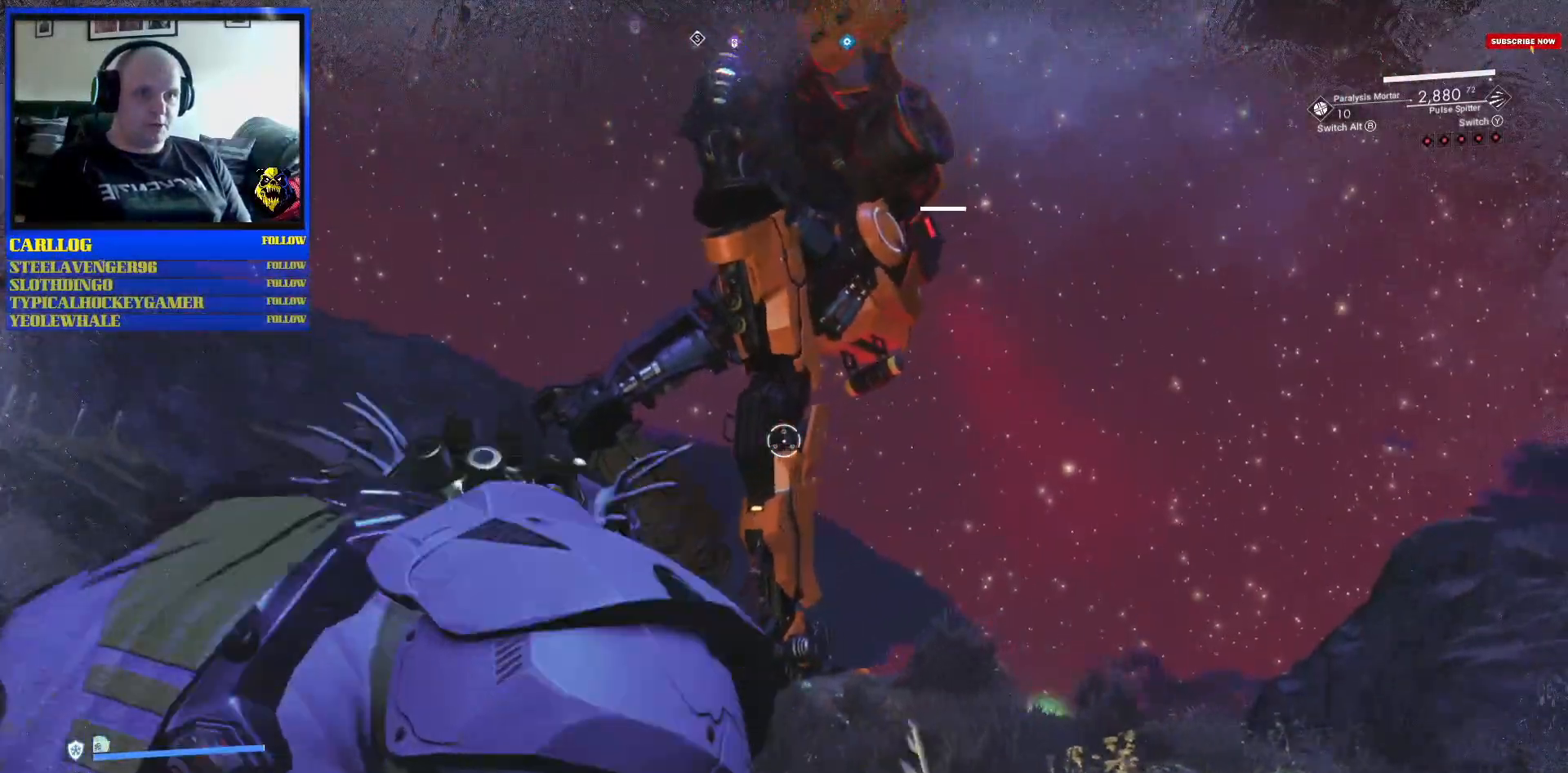
{"dt_ms": 500, "buttons": [], "left_stick": "down-right", "right_stick": "up", "events": [[150, "right_stick", "up-left"], [233, "right_stick", "up"], [350, "L1", "down"], [500, "L1", "up"]]}
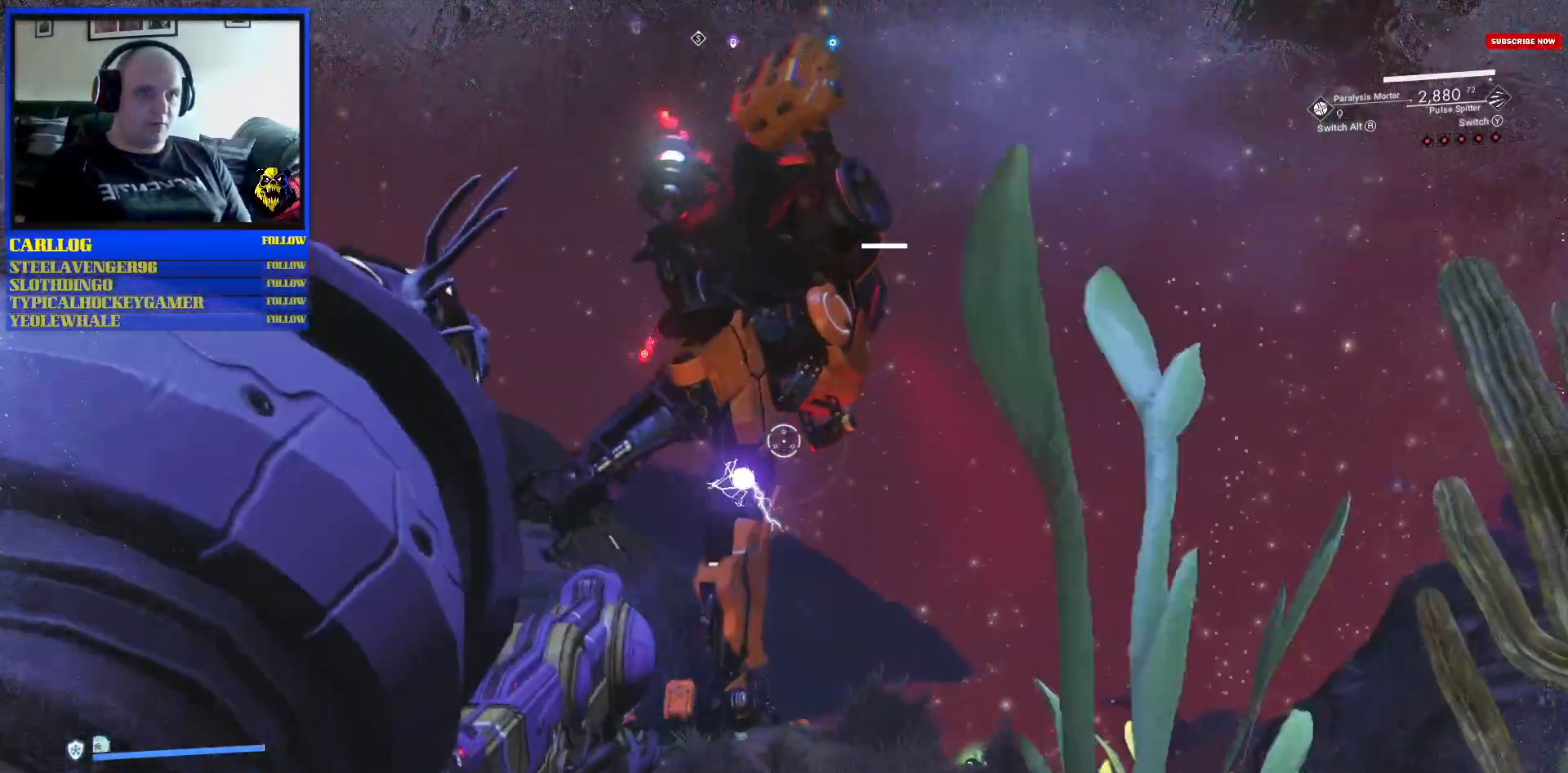
{"dt_ms": 1000, "buttons": [], "left_stick": "down", "right_stick": "down-left"}
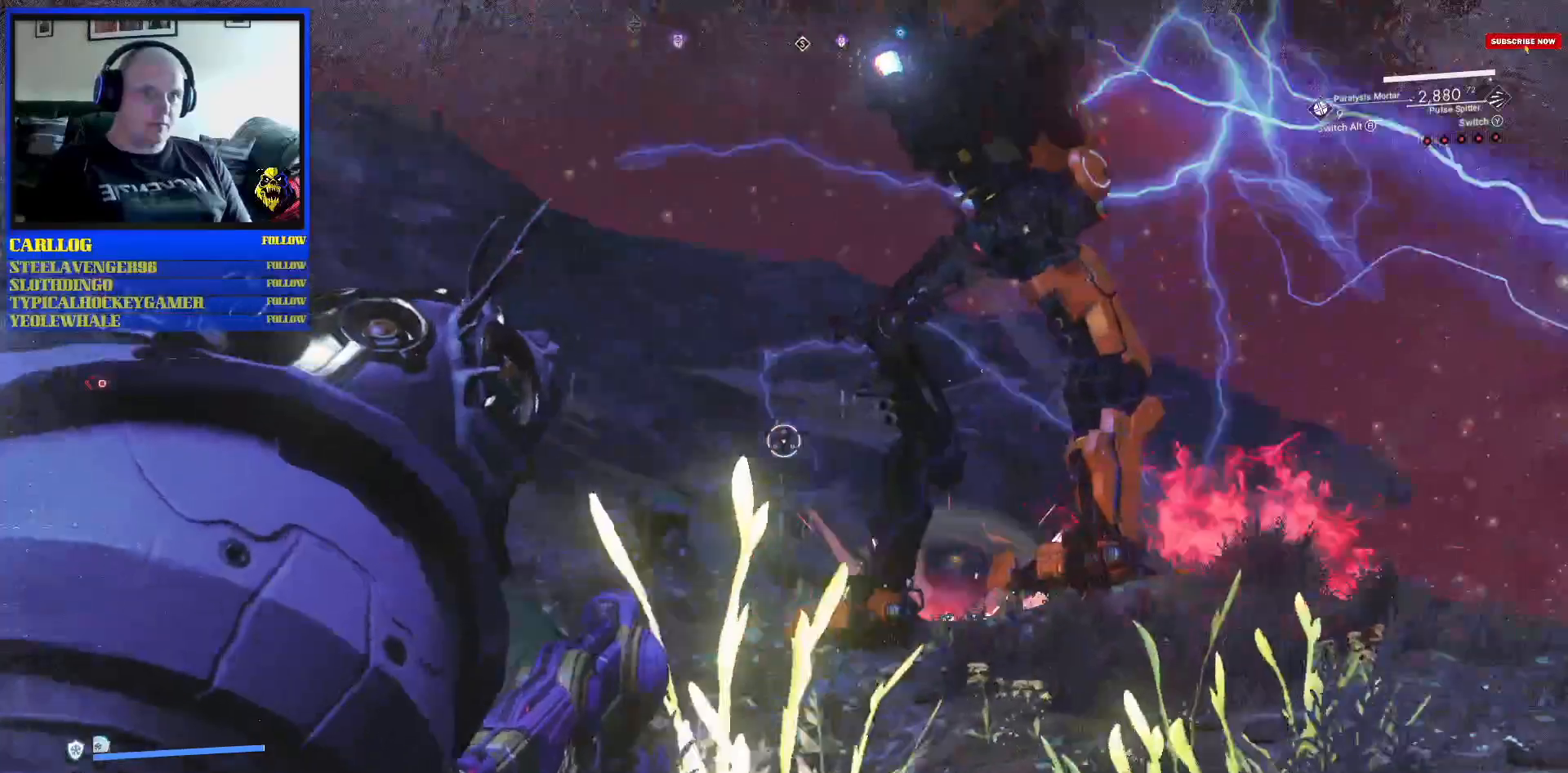
{"dt_ms": 500, "buttons": [], "left_stick": "up", "right_stick": "center", "events": [[83, "left_stick", "down-right"], [350, "left_stick", "right"], [383, "right_stick", "center"], [450, "R2", "down"], [483, "left_stick", "up"], [500, "R2", "up"]]}
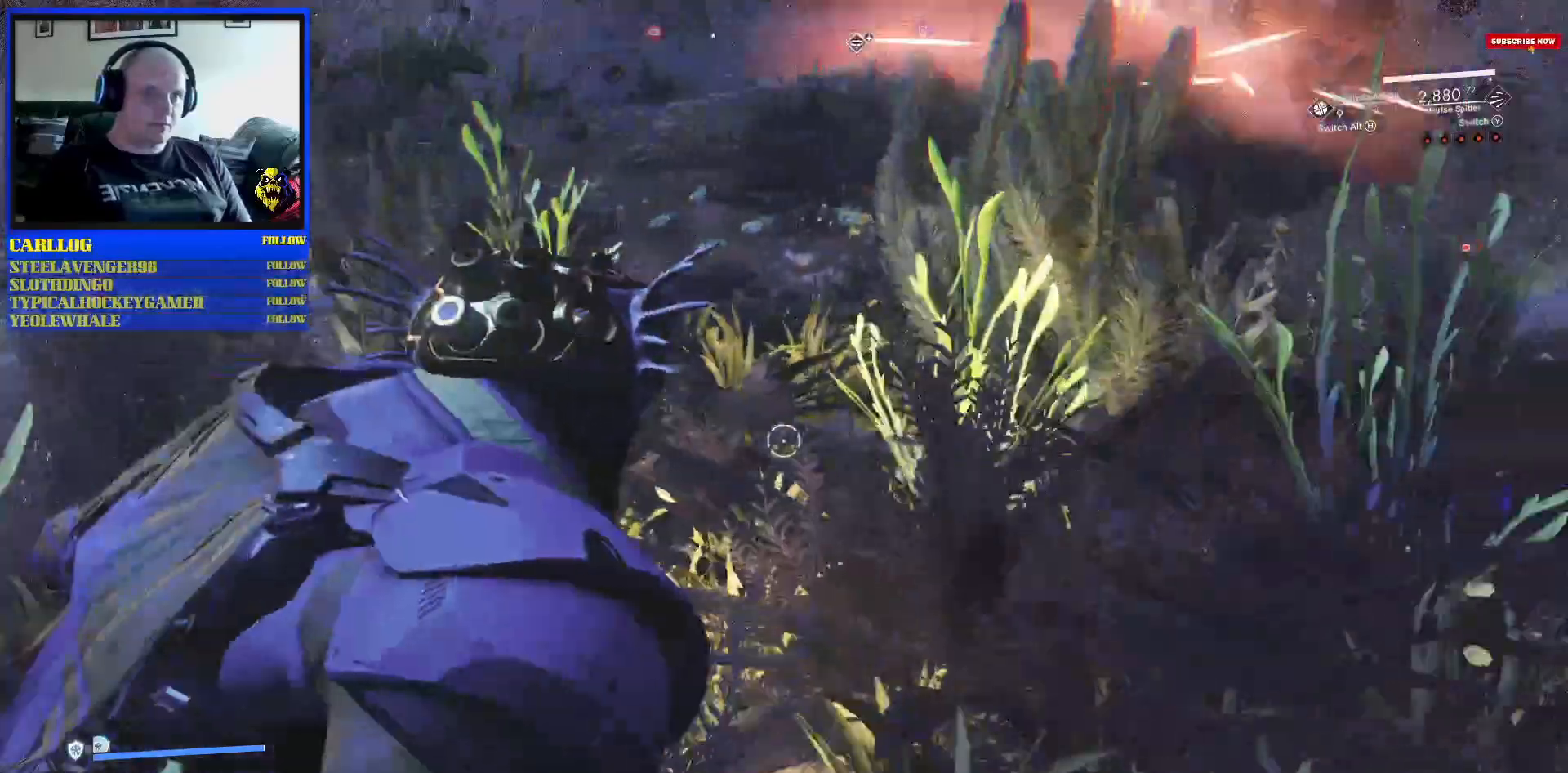
{"dt_ms": 500, "buttons": [], "left_stick": "up-left", "right_stick": "up", "events": [[33, "right_stick", "up"], [150, "left_stick", "up-left"]]}
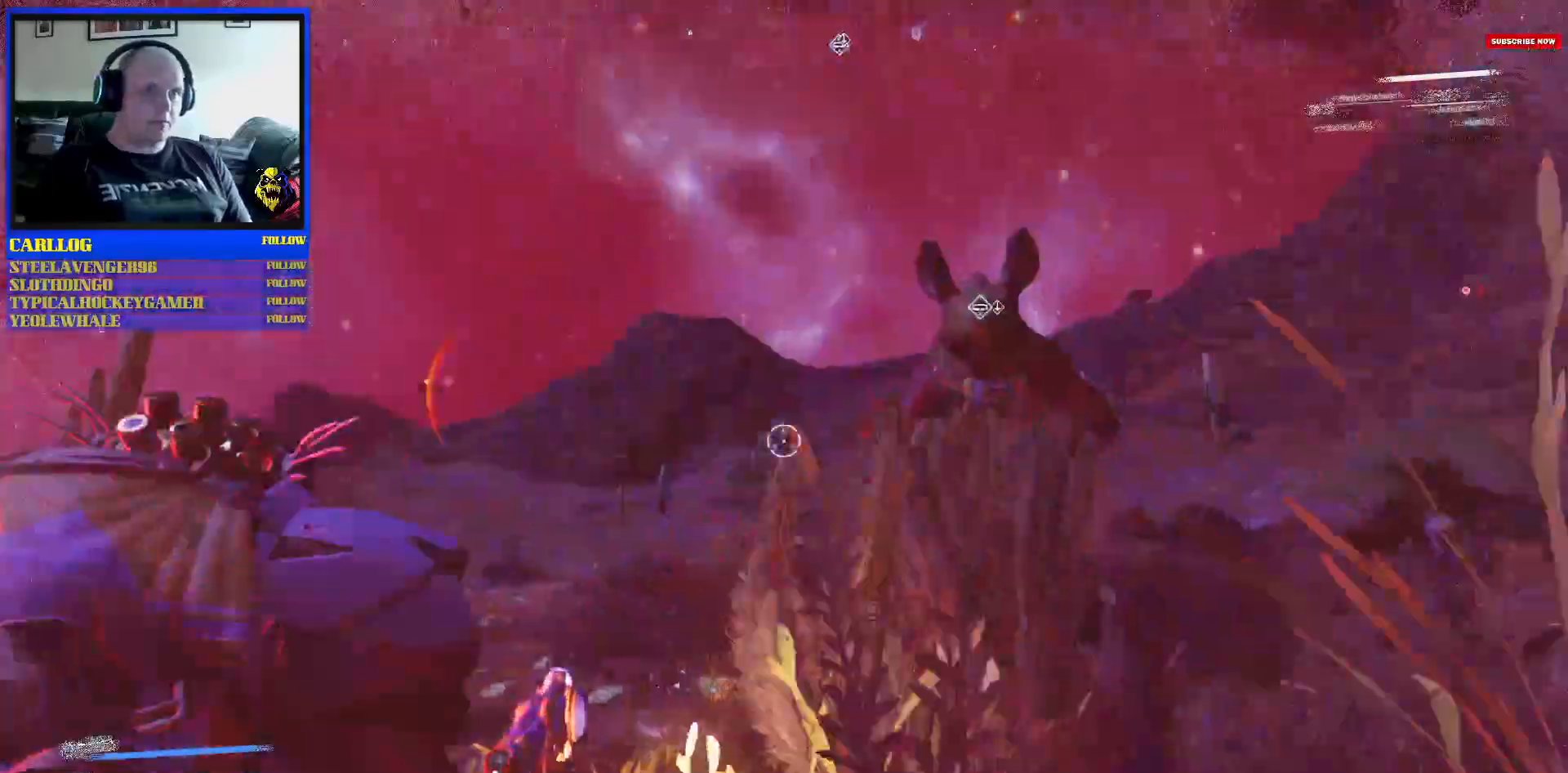
{"dt_ms": 500, "buttons": [], "left_stick": "up-left", "right_stick": "center", "events": [[67, "R1", "down"], [83, "R2", "down"], [83, "right_stick", "center"], [167, "left_stick", "up"], [200, "R1", "up"], [200, "R2", "up"], [417, "left_stick", "up-left"]]}
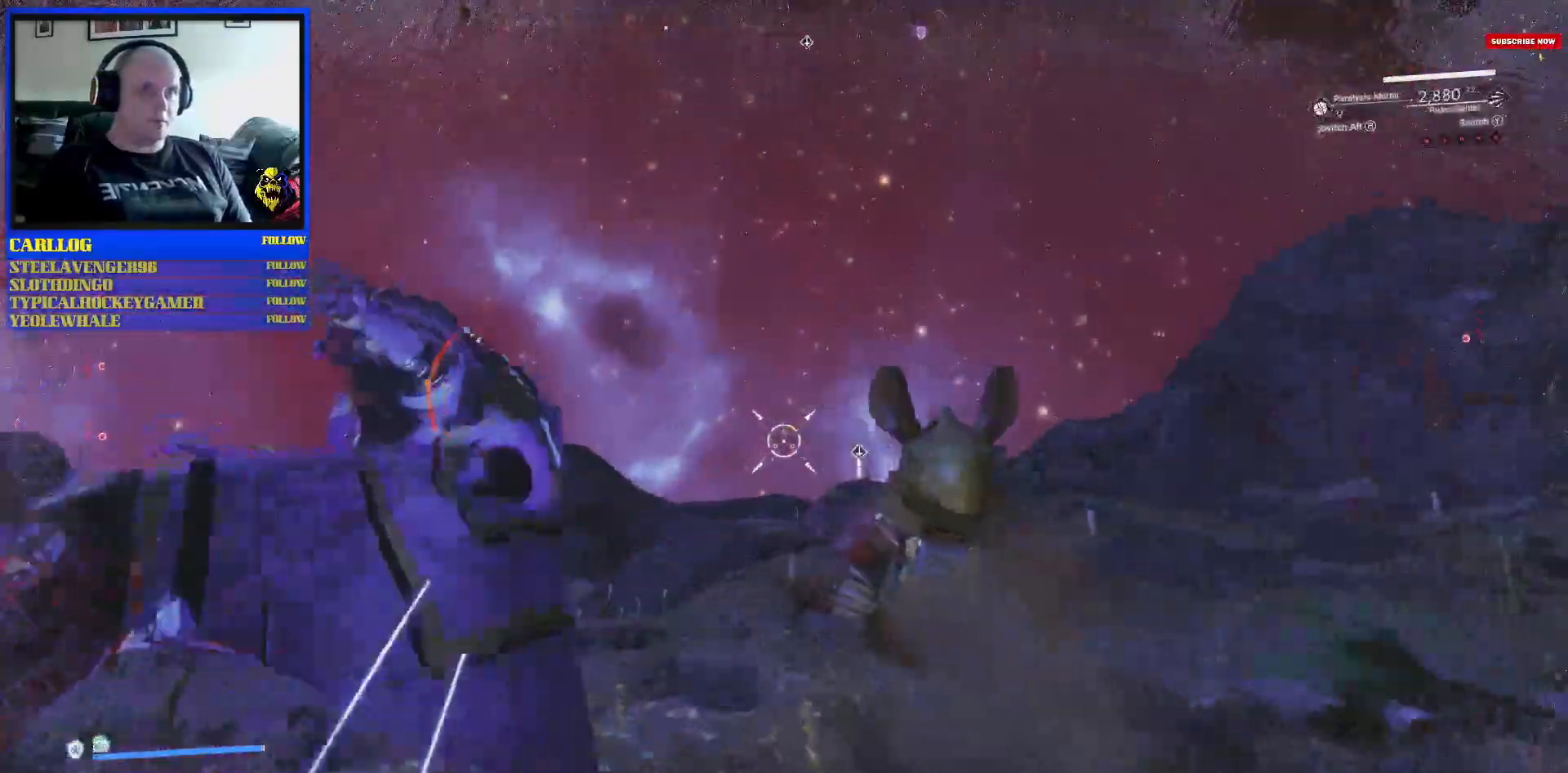
{"dt_ms": 500, "buttons": [], "left_stick": "down-left", "right_stick": "down-right", "events": [[83, "right_stick", "down-right"], [250, "right_stick", "right"], [350, "left_stick", "down-left"], [483, "right_stick", "down-right"]]}
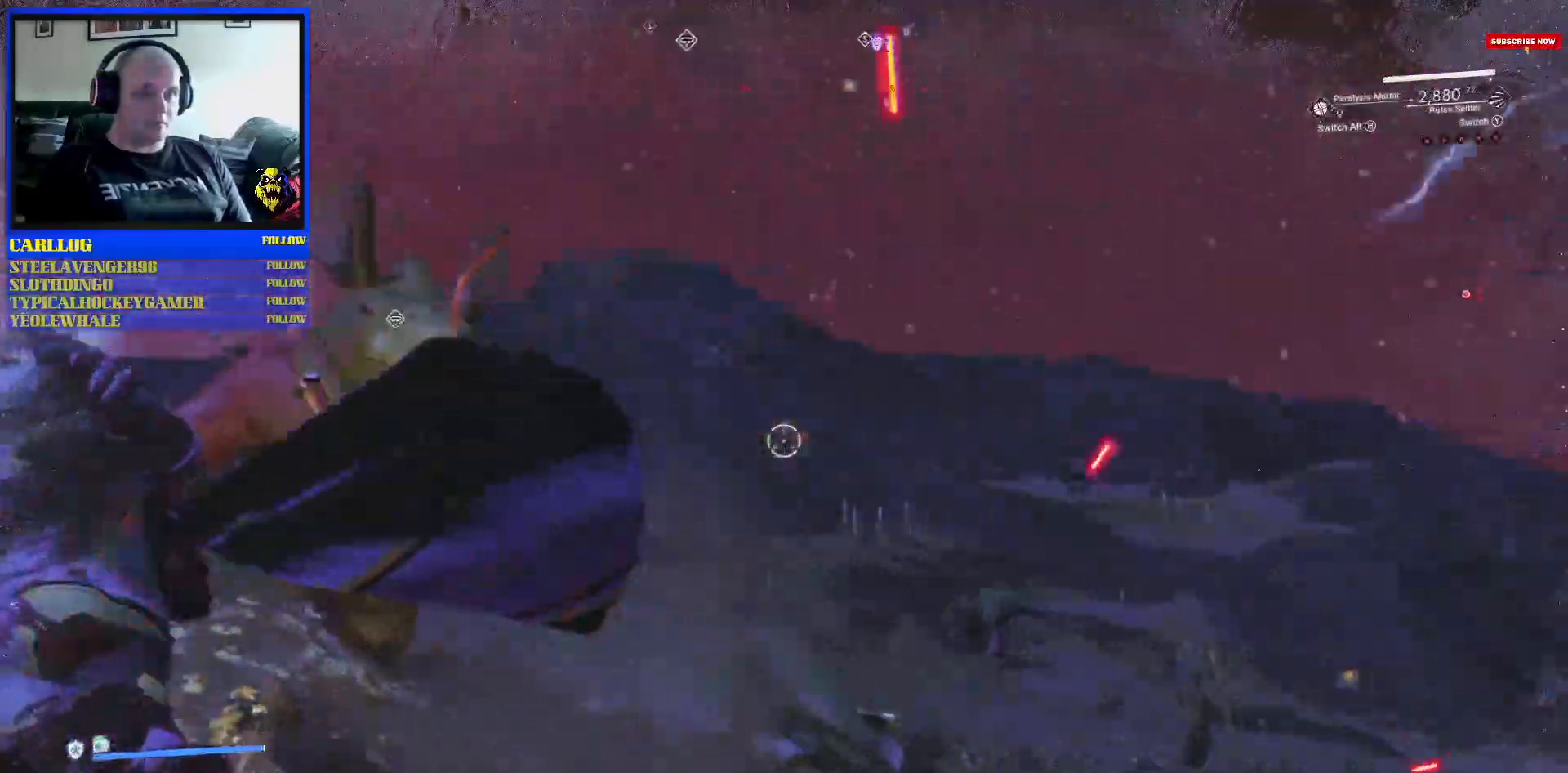
{"dt_ms": 500, "buttons": [], "left_stick": "center", "right_stick": "down-right", "events": [[350, "left_stick", "center"]]}
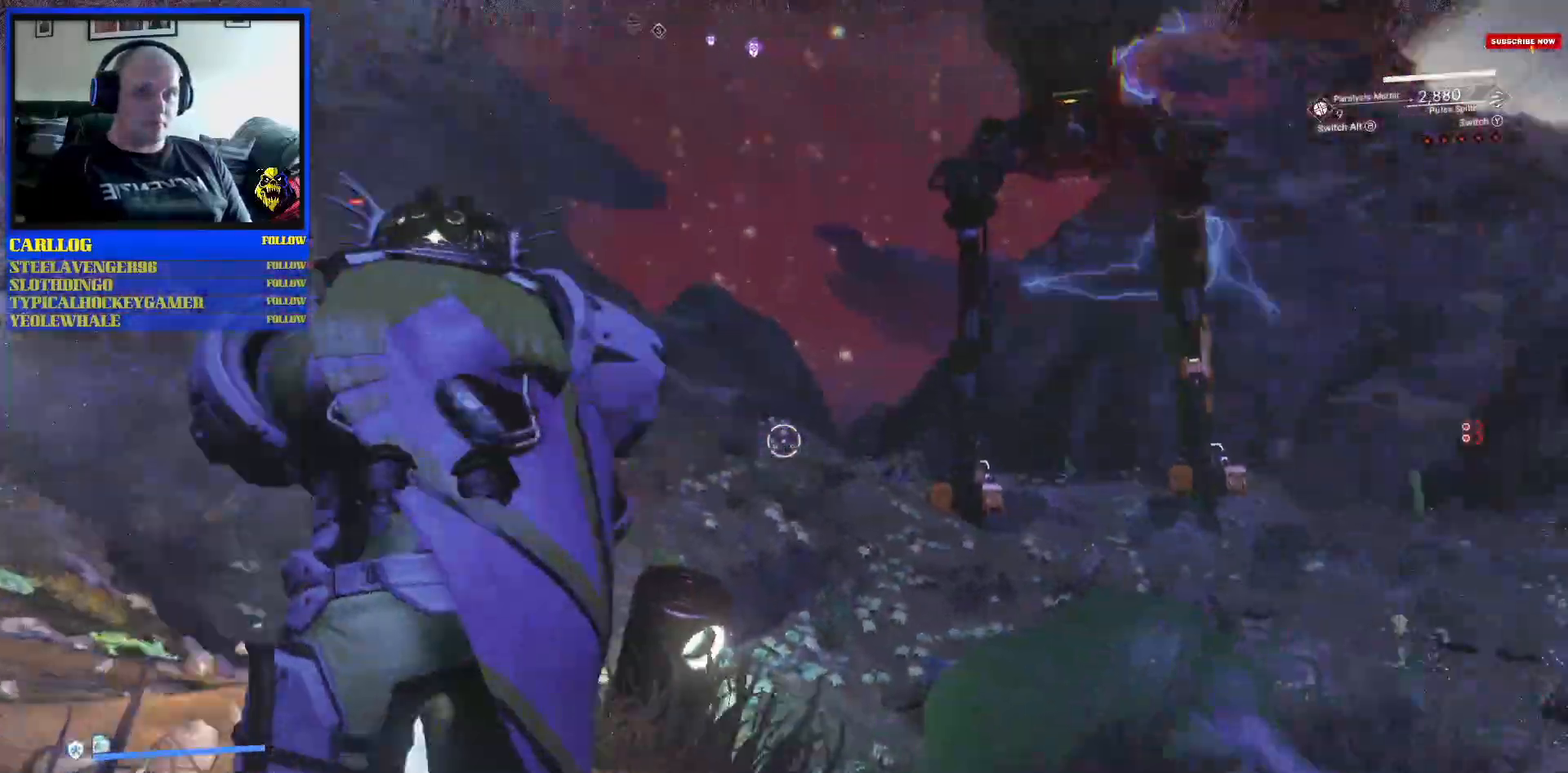
{"dt_ms": 500, "buttons": [], "left_stick": "up", "right_stick": "center", "events": [[150, "left_stick", "up"], [317, "right_stick", "center"]]}
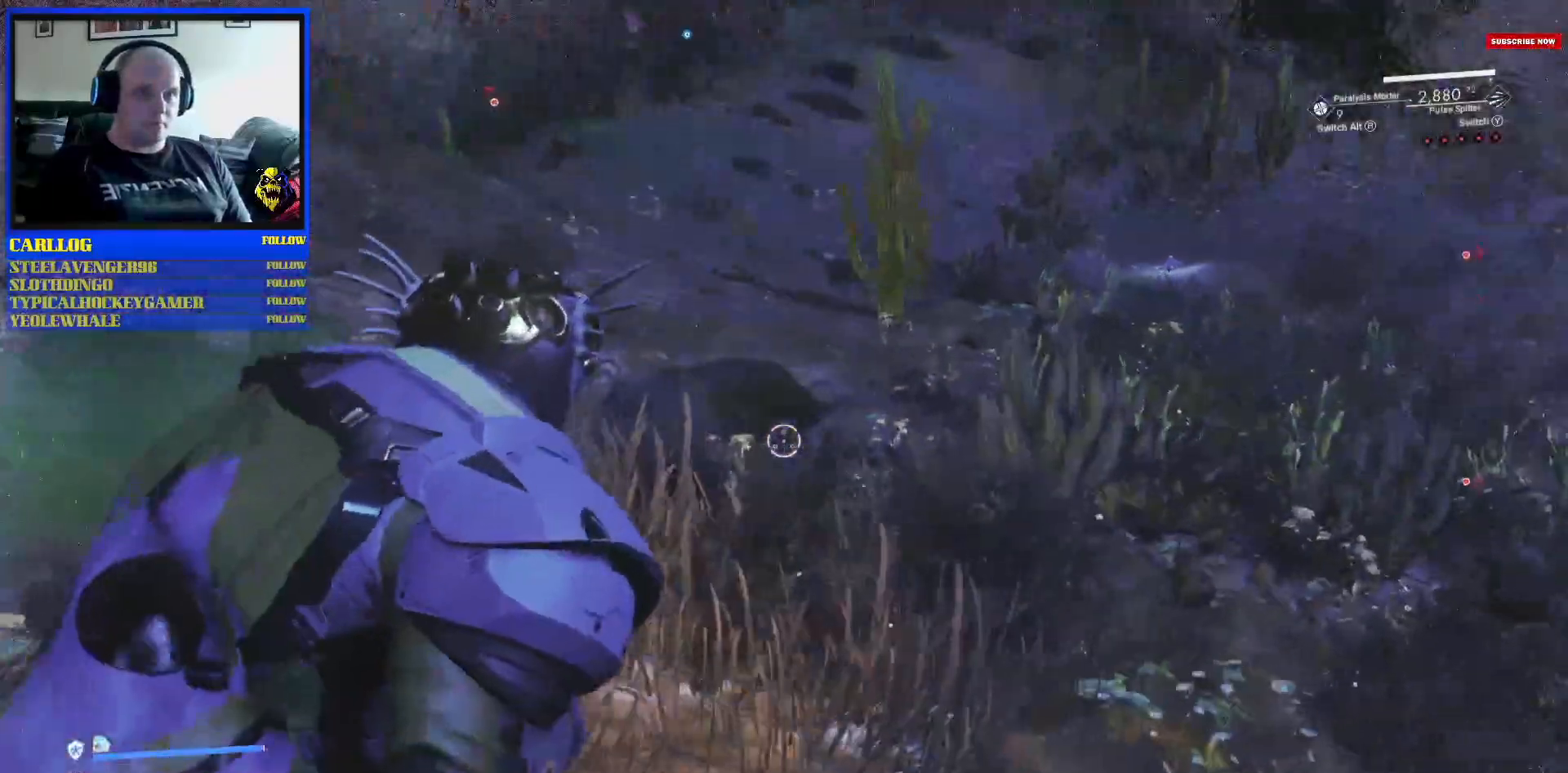
{"dt_ms": 500, "buttons": [], "left_stick": "up", "right_stick": "left", "events": [[150, "right_stick", "up"], [233, "right_stick", "up-left"], [350, "right_stick", "left"]]}
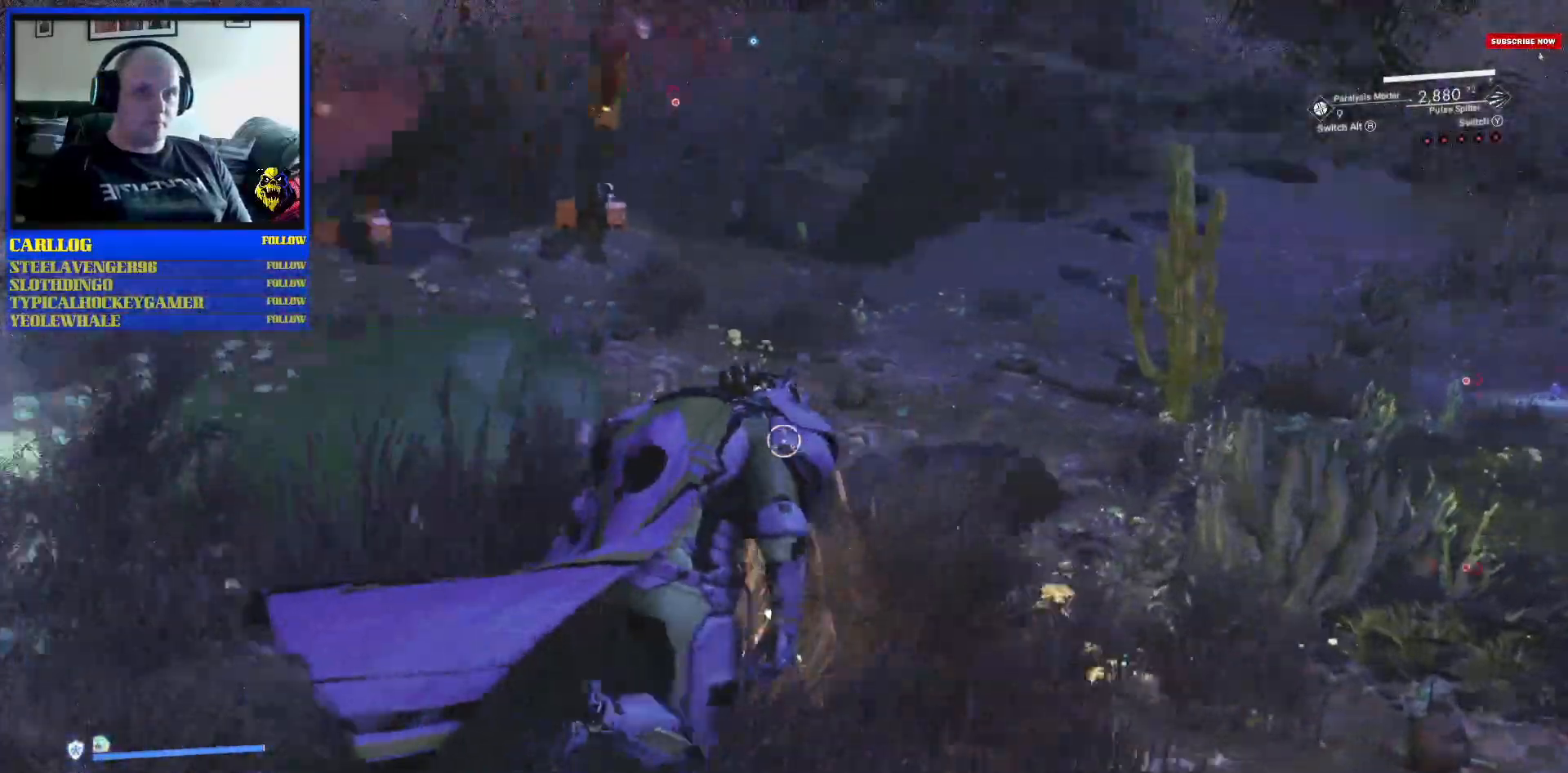
{"dt_ms": 500, "buttons": ["R1"], "left_stick": "up-right", "right_stick": "center", "events": [[33, "left_stick", "up-right"], [67, "right_stick", "up"], [233, "right_stick", "up-left"], [350, "right_stick", "center"], [483, "R1", "down"]]}
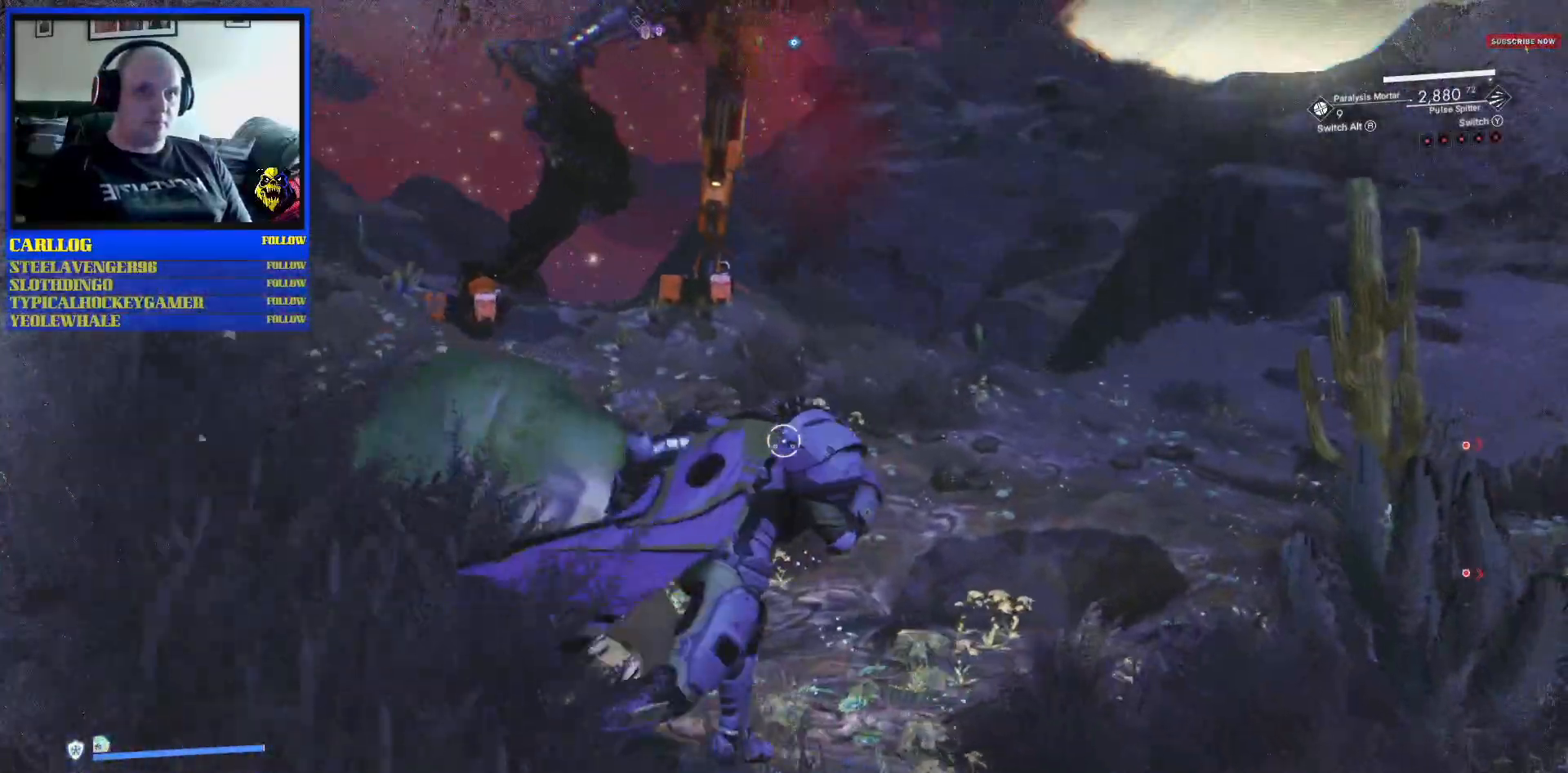
{"dt_ms": 500, "buttons": [], "left_stick": "up-right", "right_stick": "center", "events": [[150, "R1", "up"]]}
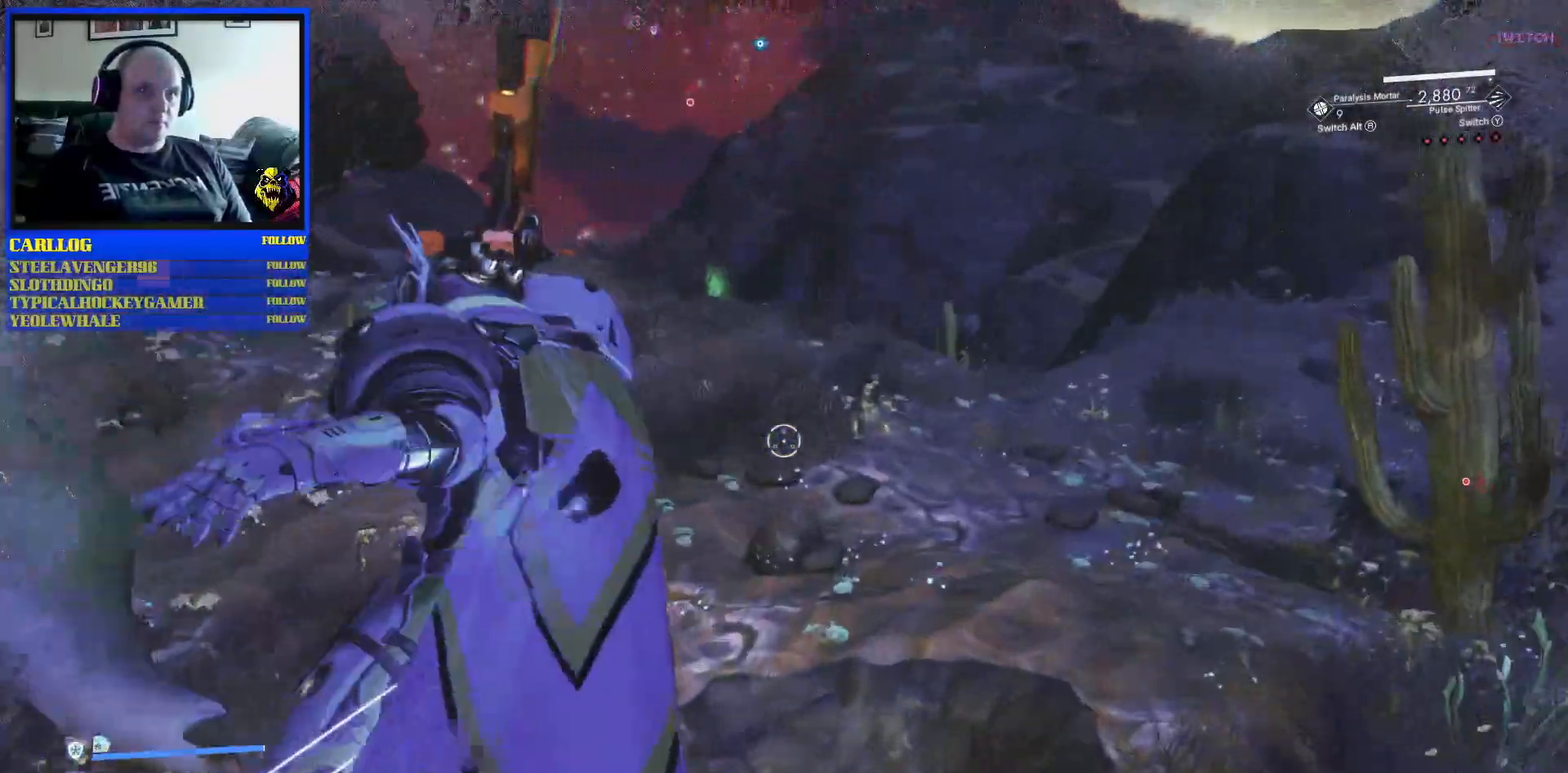
{"dt_ms": 1000, "buttons": [], "left_stick": "up-left", "right_stick": "left"}
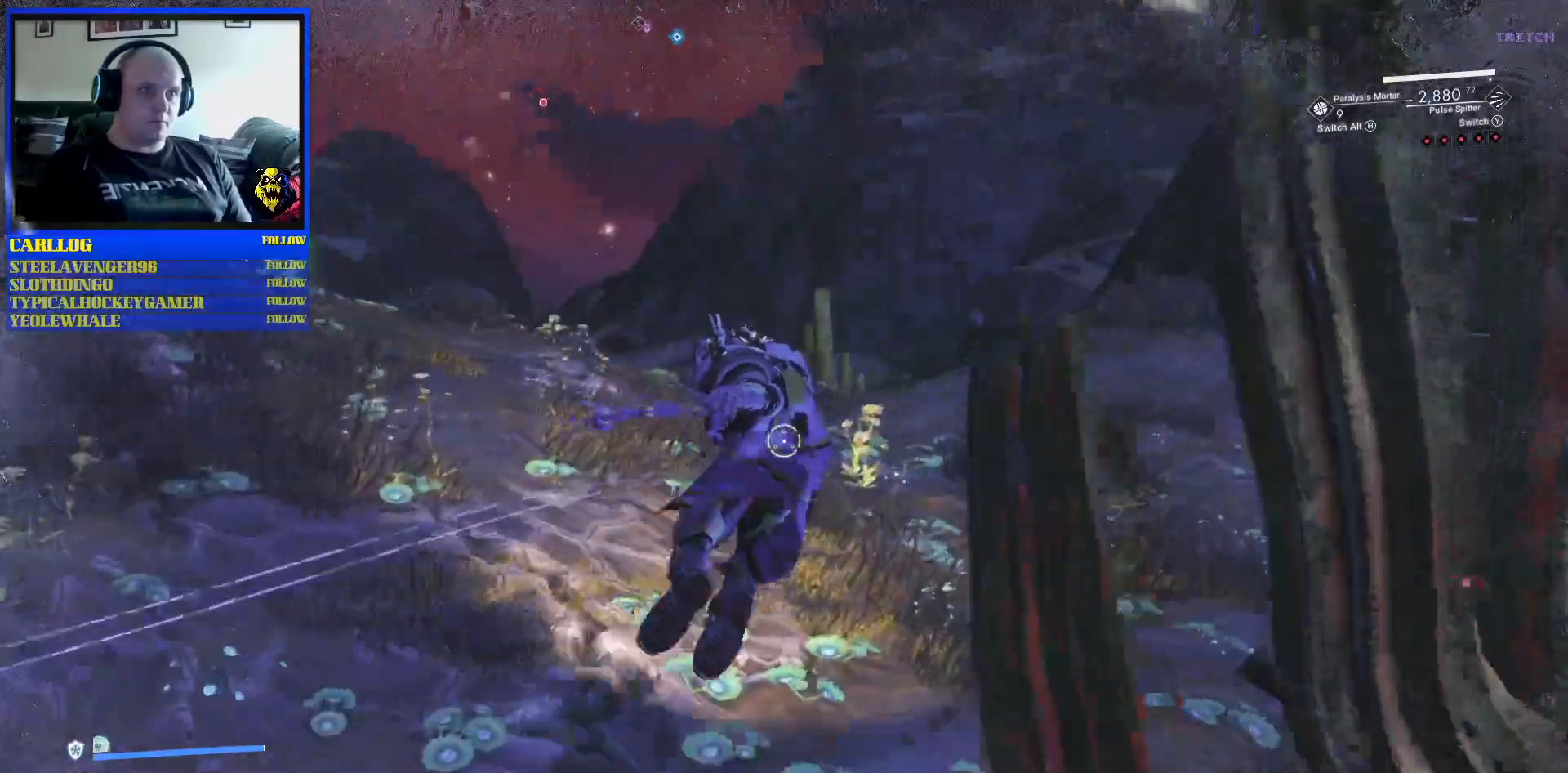
{"dt_ms": 500, "buttons": [], "left_stick": "up-left", "right_stick": "center", "events": [[300, "right_stick", "center"]]}
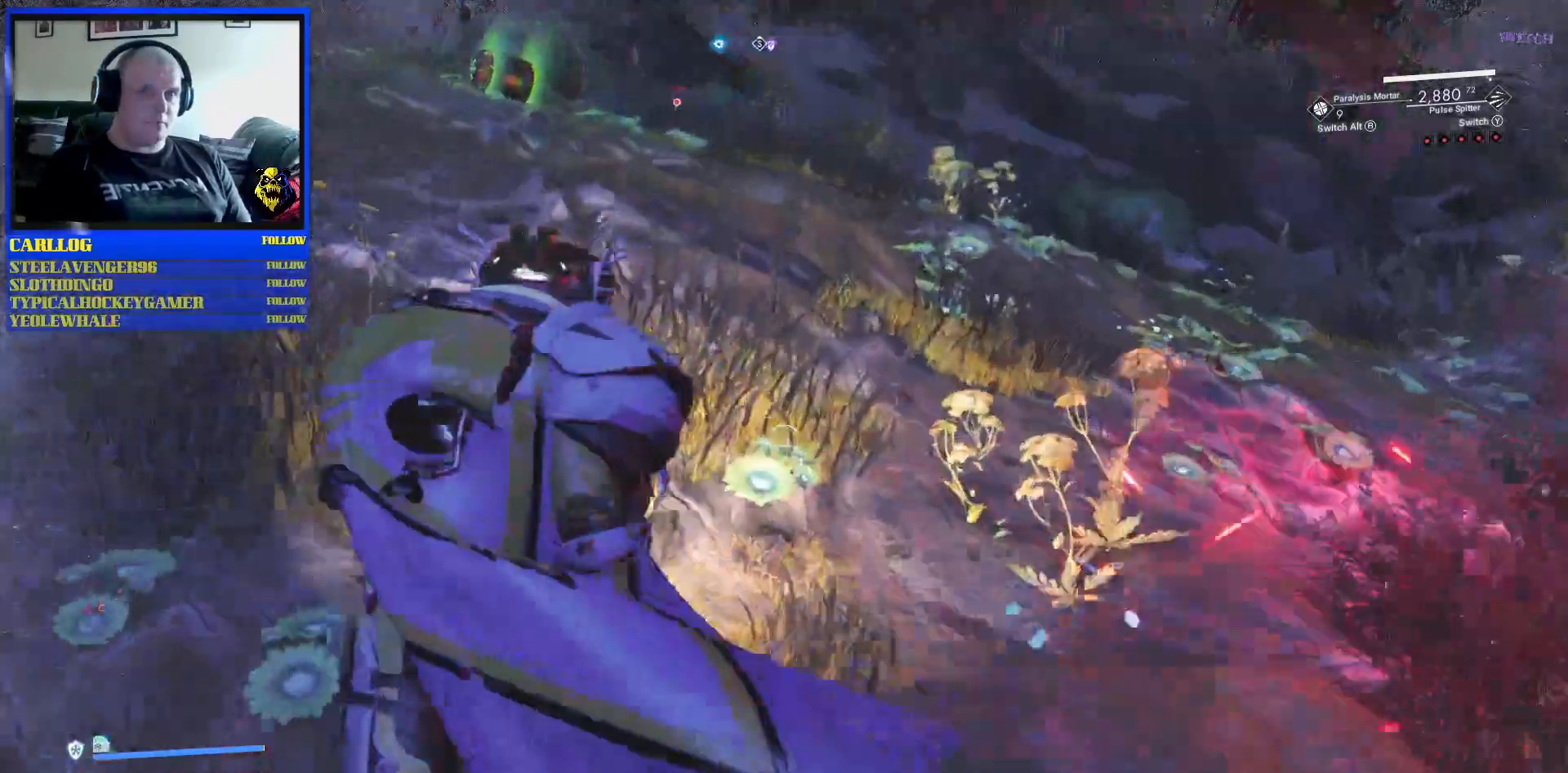
{"dt_ms": 500, "buttons": ["R2"], "left_stick": "up", "right_stick": "down-left", "events": [[117, "R3", "down"], [133, "right_stick", "up"], [167, "R3", "up"], [183, "right_stick", "up-left"], [267, "R3", "down"], [317, "left_stick", "up"], [383, "R3", "up"], [433, "right_stick", "down-left"], [483, "R2", "down"]]}
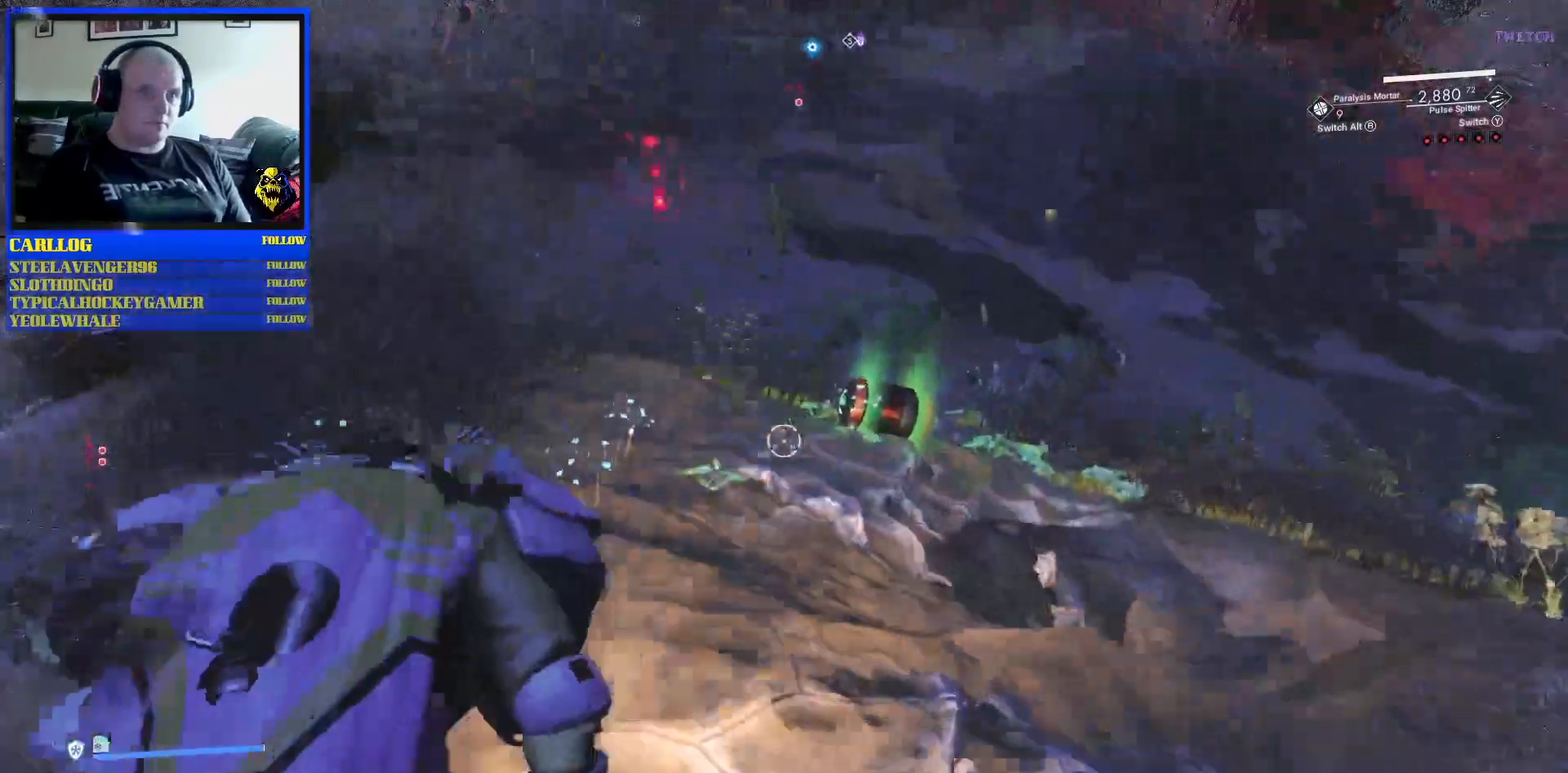
{"dt_ms": 500, "buttons": [], "left_stick": "up-left", "right_stick": "center", "events": [[17, "right_stick", "down"], [33, "R2", "up"], [300, "right_stick", "center"], [367, "left_stick", "up-left"]]}
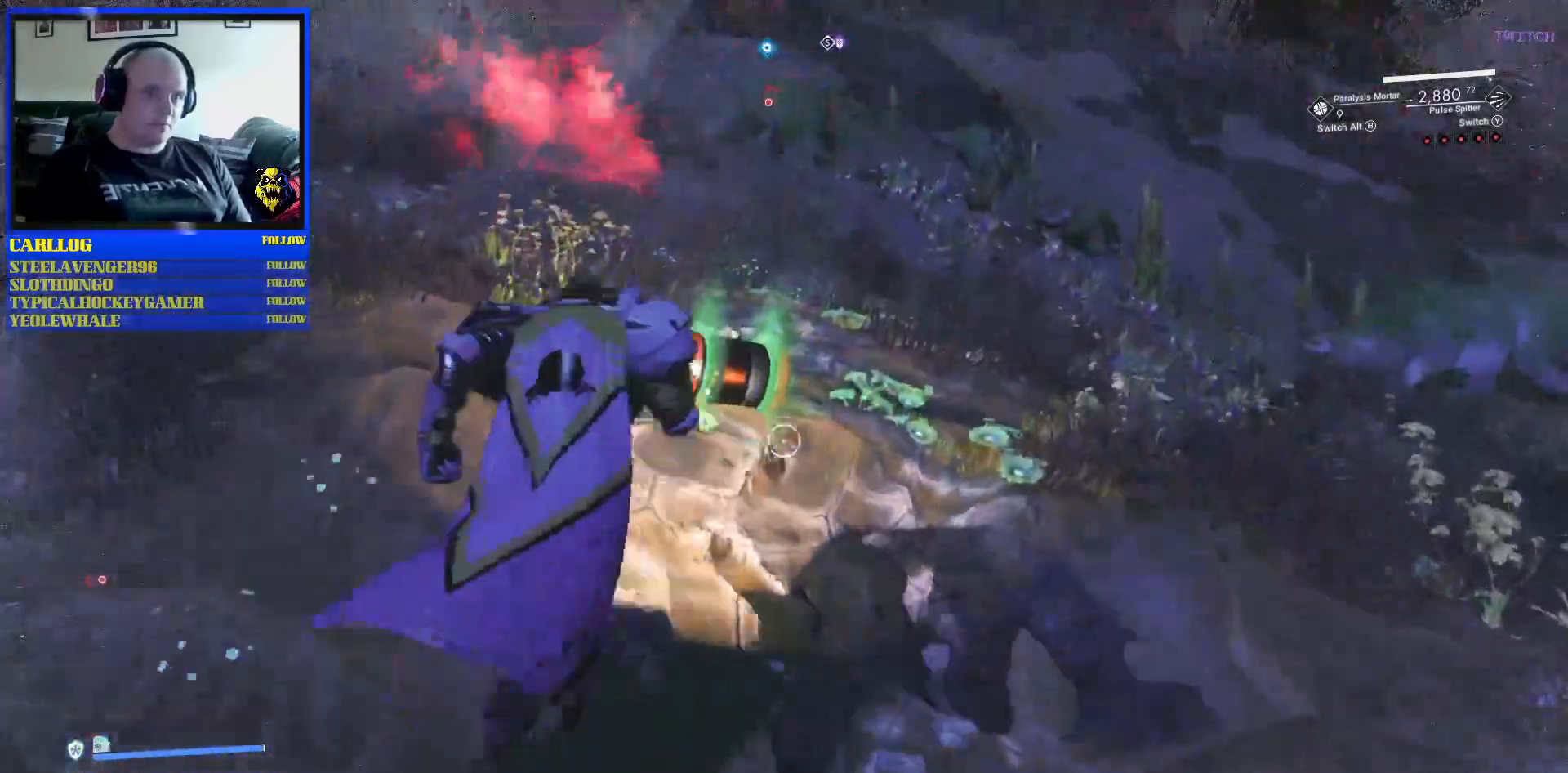
{"dt_ms": 500, "buttons": ["X"], "left_stick": "center", "right_stick": "center", "events": [[117, "X", "down"], [133, "left_stick", "center"]]}
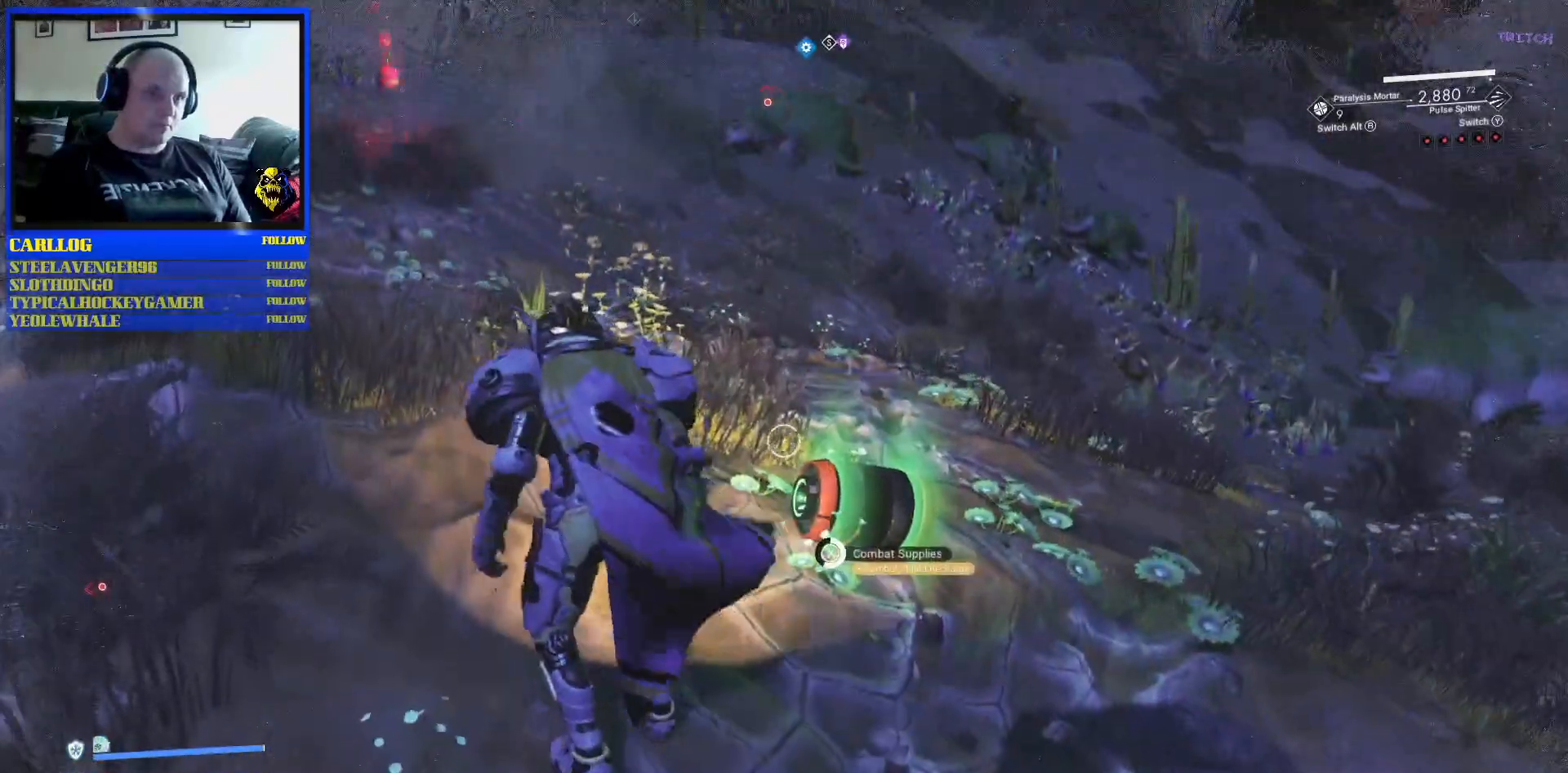
{"dt_ms": 500, "buttons": ["X"], "left_stick": "down", "right_stick": "center", "events": [[500, "left_stick", "down"]]}
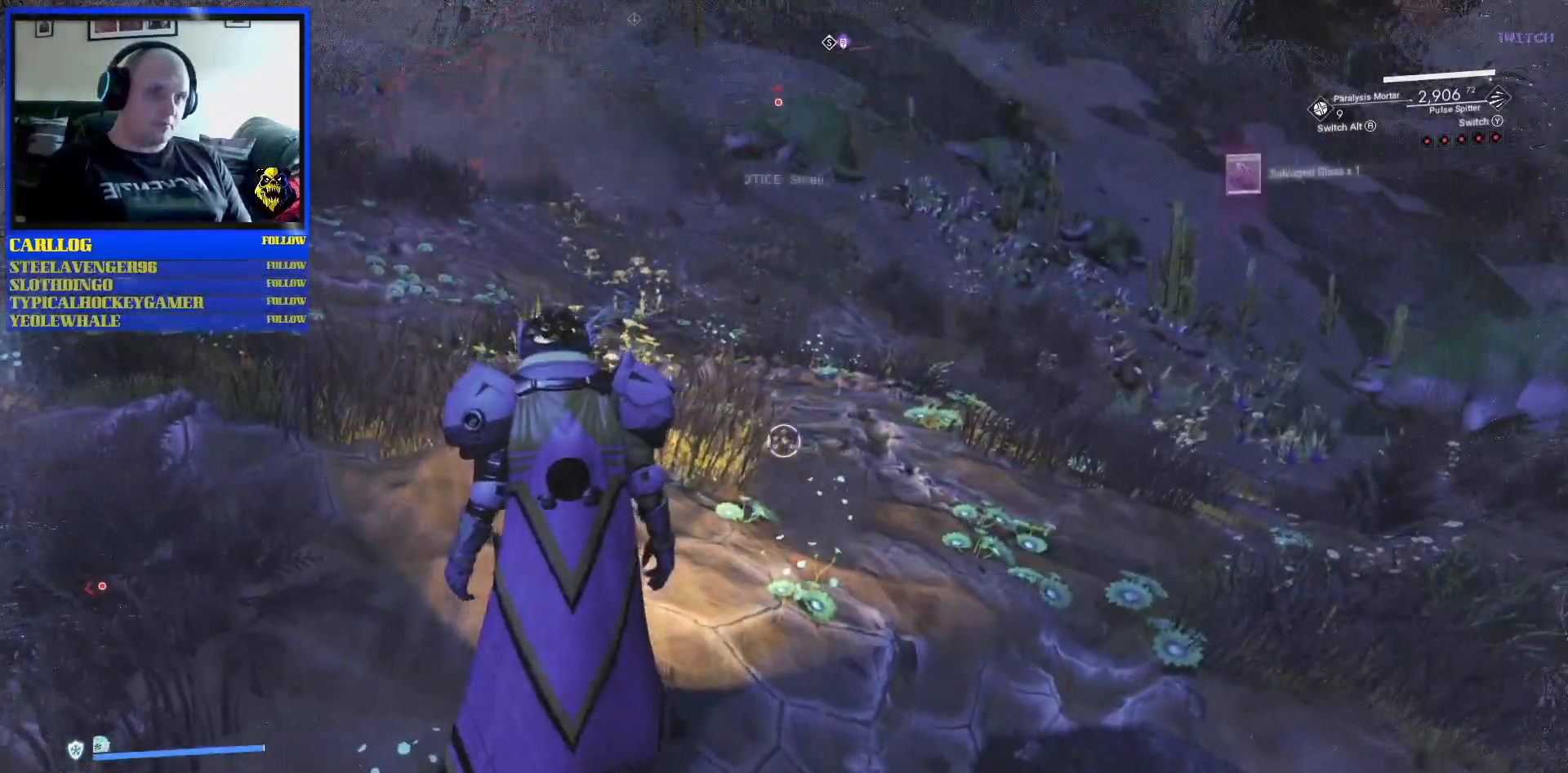
{"dt_ms": 500, "buttons": ["X"], "left_stick": "down-left", "right_stick": "left", "events": [[167, "left_stick", "down-left"], [233, "right_stick", "left"]]}
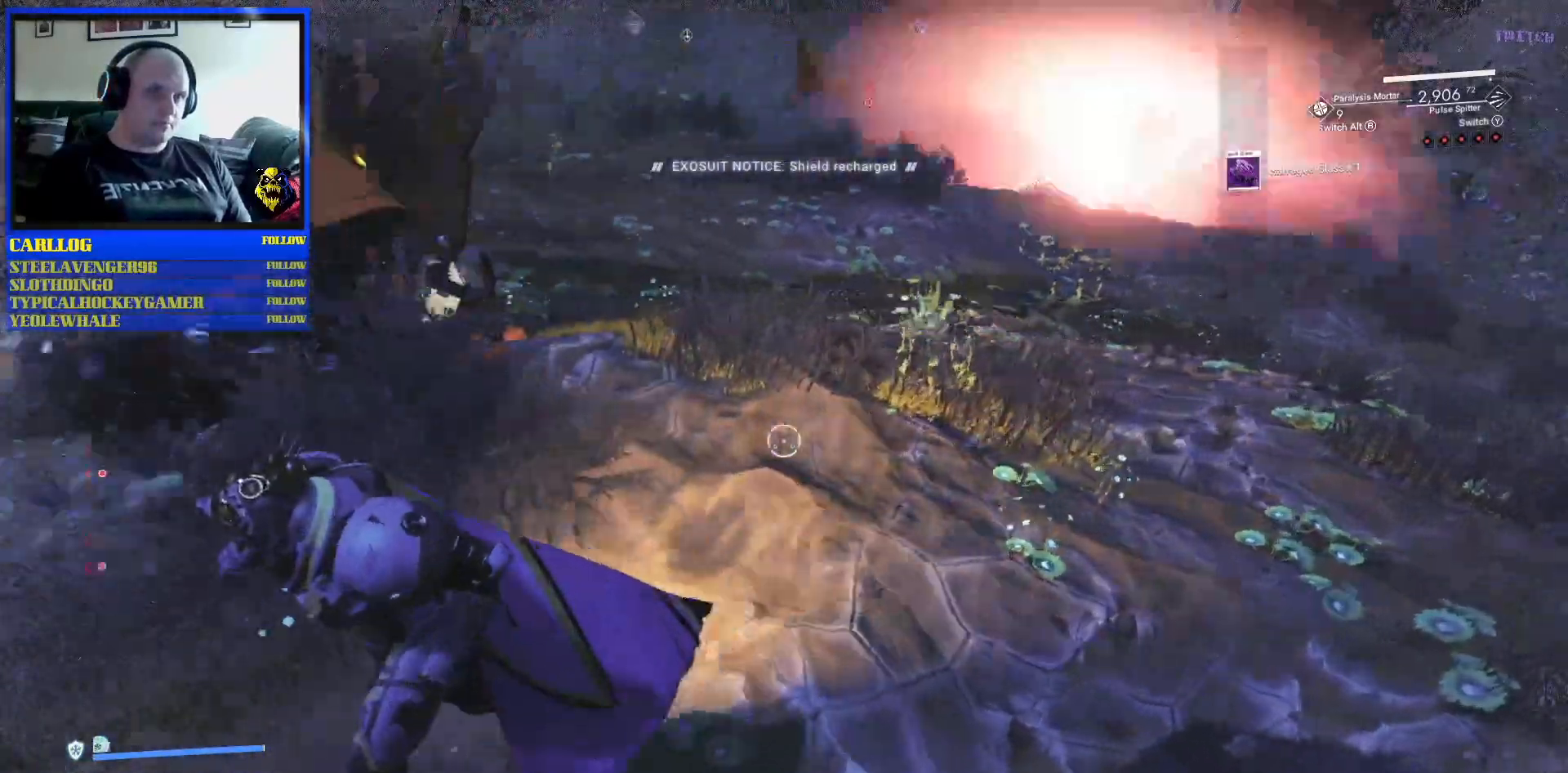
{"dt_ms": 500, "buttons": ["X"], "left_stick": "down-left", "right_stick": "center", "events": [[500, "right_stick", "center"]]}
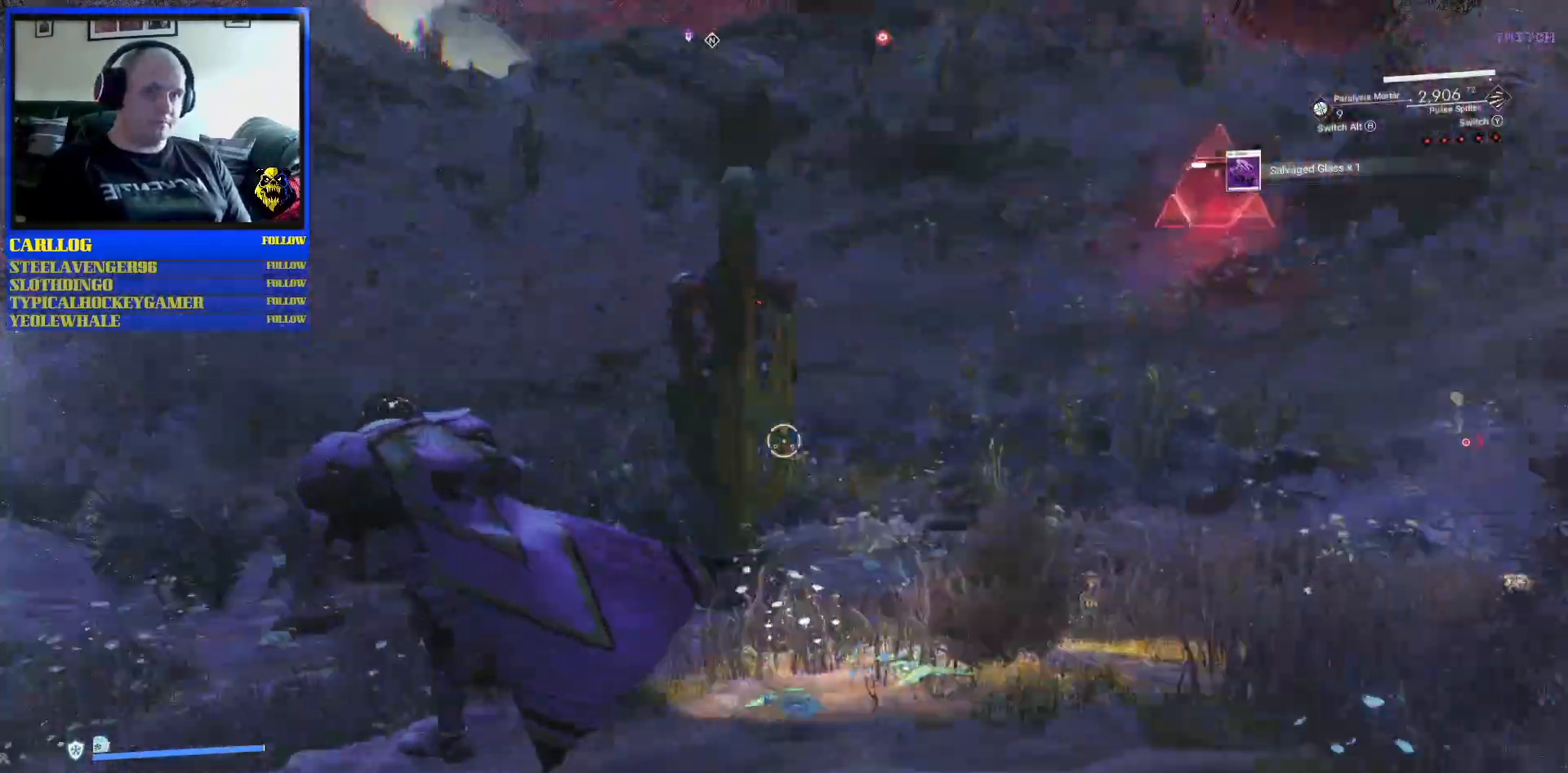
{"dt_ms": 500, "buttons": [], "left_stick": "up-left", "right_stick": "center", "events": [[100, "left_stick", "left"], [117, "X", "up"], [200, "right_stick", "right"], [233, "left_stick", "up-left"], [267, "right_stick", "up-right"], [450, "right_stick", "center"]]}
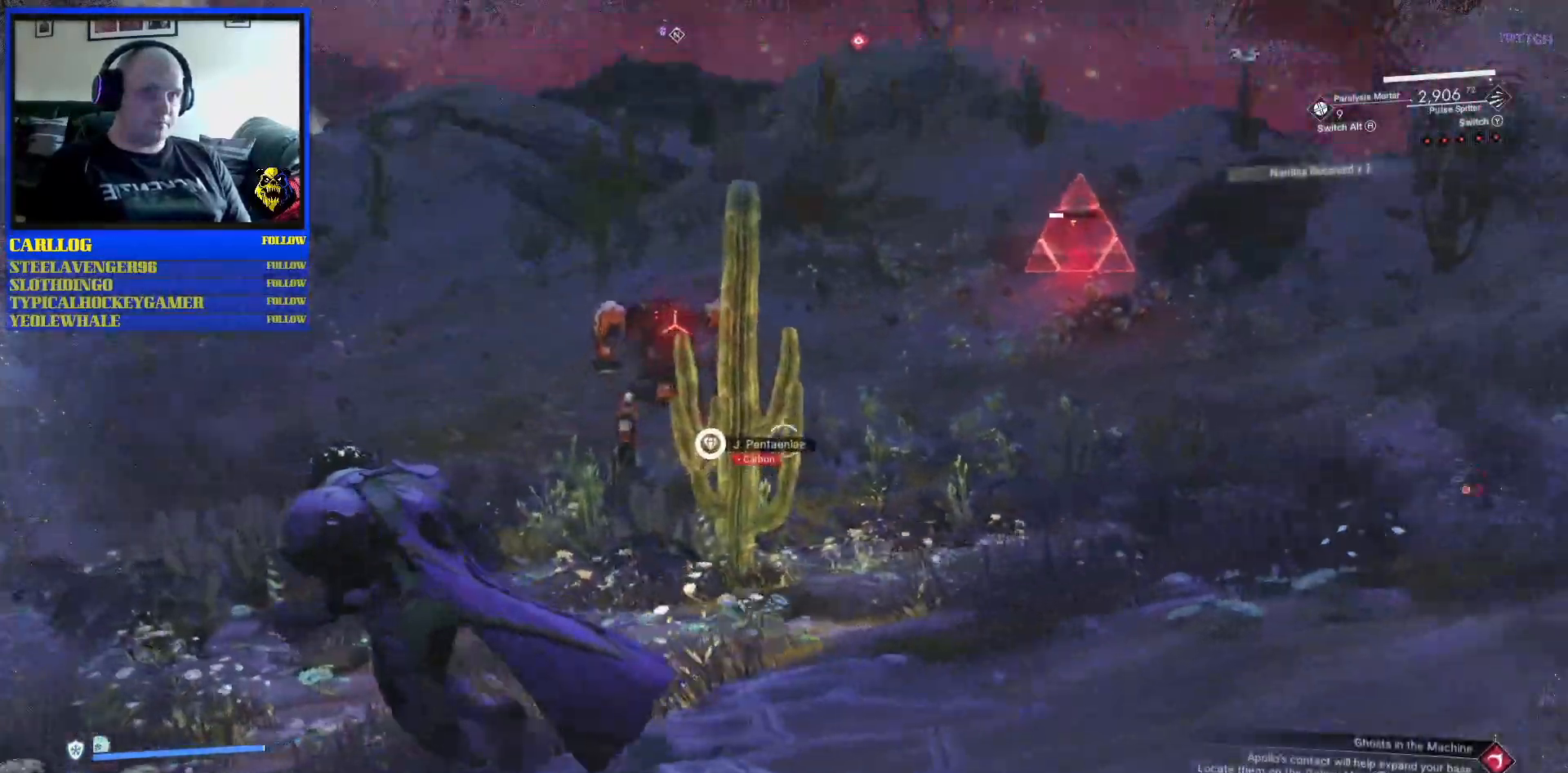
{"dt_ms": 500, "buttons": [], "left_stick": "up-left", "right_stick": "up", "events": [[167, "right_stick", "up"]]}
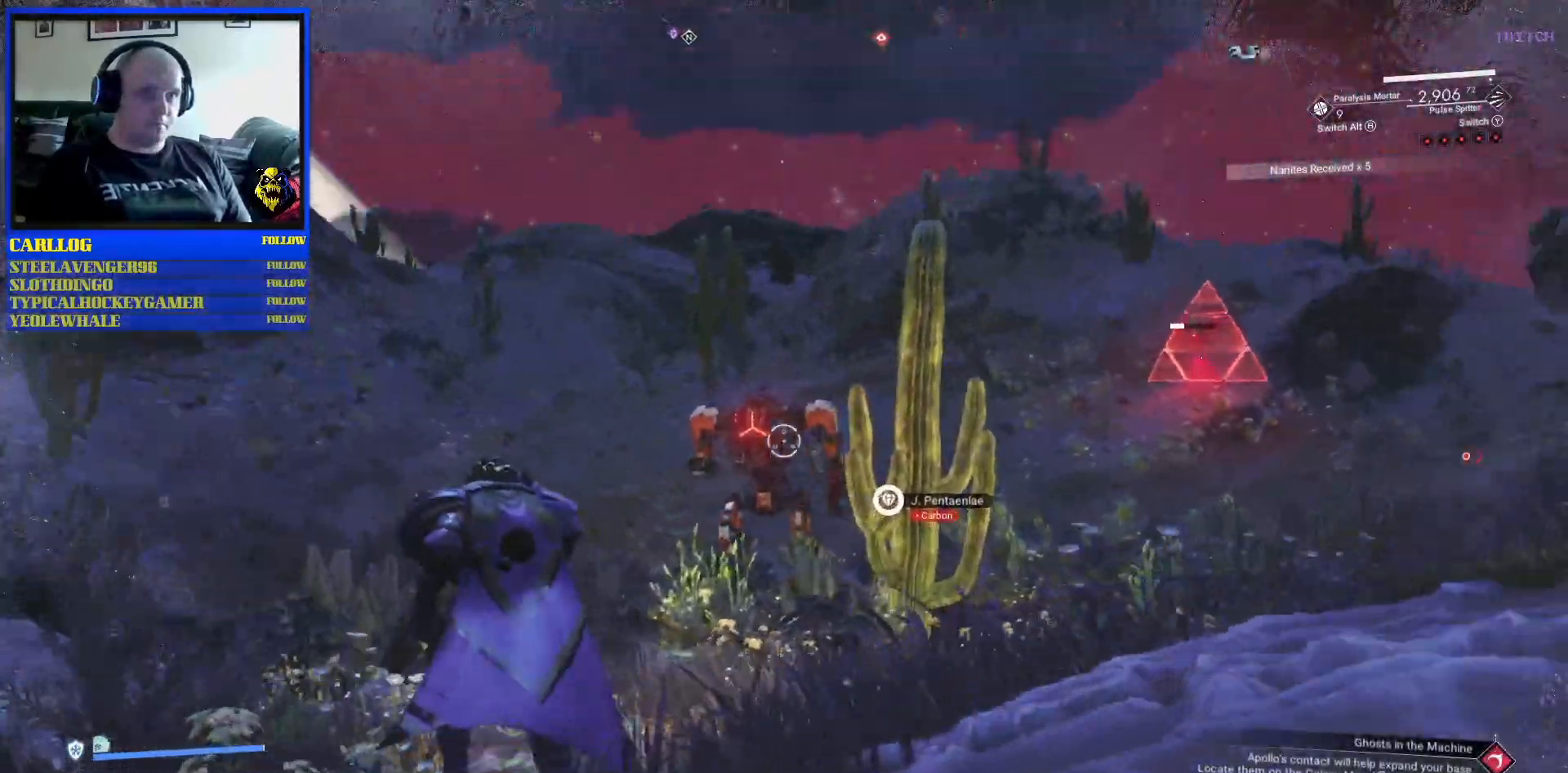
{"dt_ms": 500, "buttons": ["L1"], "left_stick": "up-left", "right_stick": "center", "events": [[67, "L1", "down"], [150, "L1", "up"], [167, "right_stick", "up-right"], [467, "L1", "down"], [467, "right_stick", "center"]]}
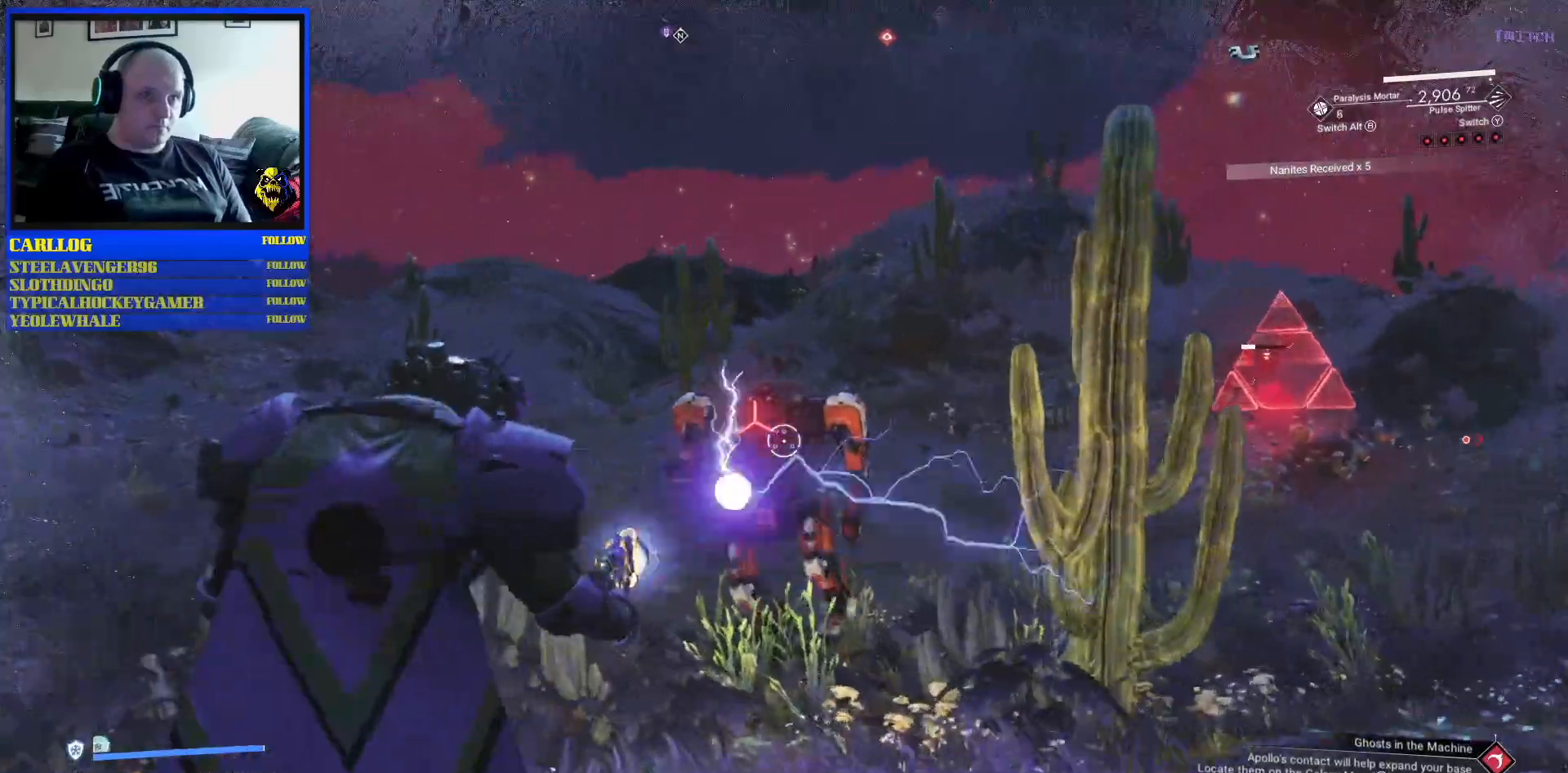
{"dt_ms": 500, "buttons": [], "left_stick": "up", "right_stick": "center", "events": [[50, "L1", "up"], [467, "left_stick", "up"]]}
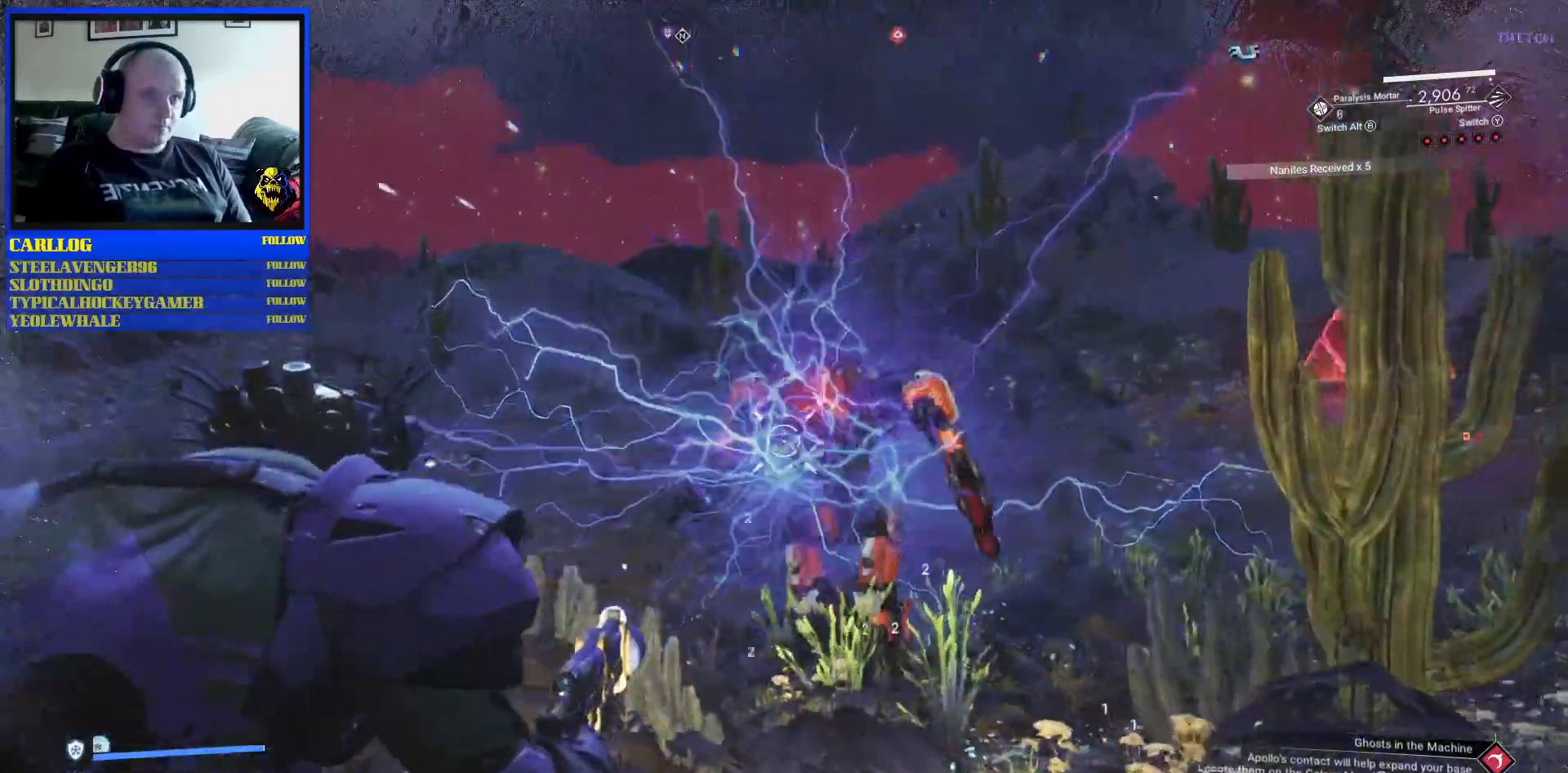
{"dt_ms": 500, "buttons": ["R2"], "left_stick": "up", "right_stick": "center", "events": [[67, "R2", "down"], [117, "right_stick", "right"], [267, "right_stick", "center"]]}
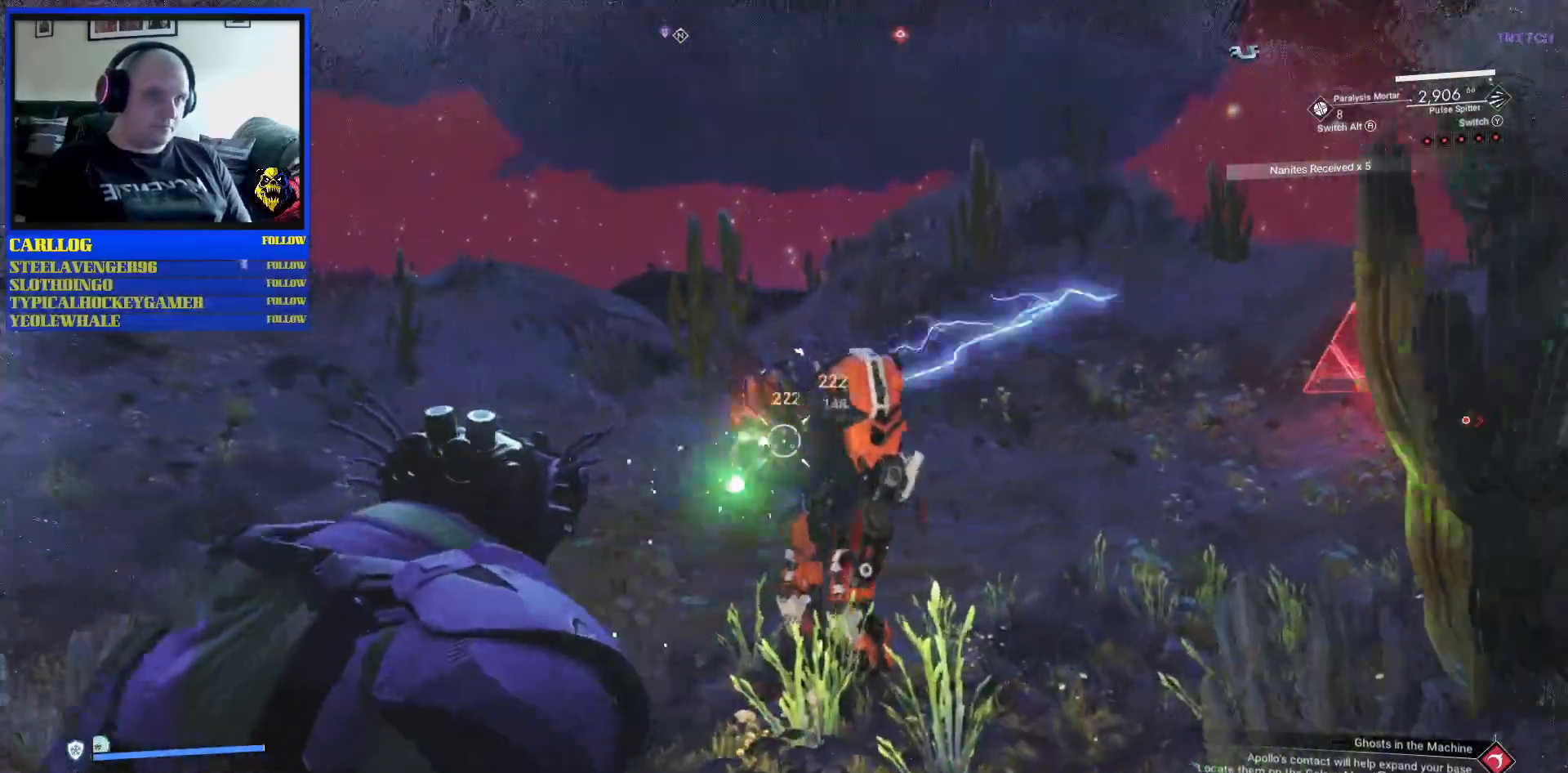
{"dt_ms": 500, "buttons": ["R2"], "left_stick": "up-left", "right_stick": "up-right", "events": [[300, "right_stick", "up-right"], [400, "left_stick", "up-left"]]}